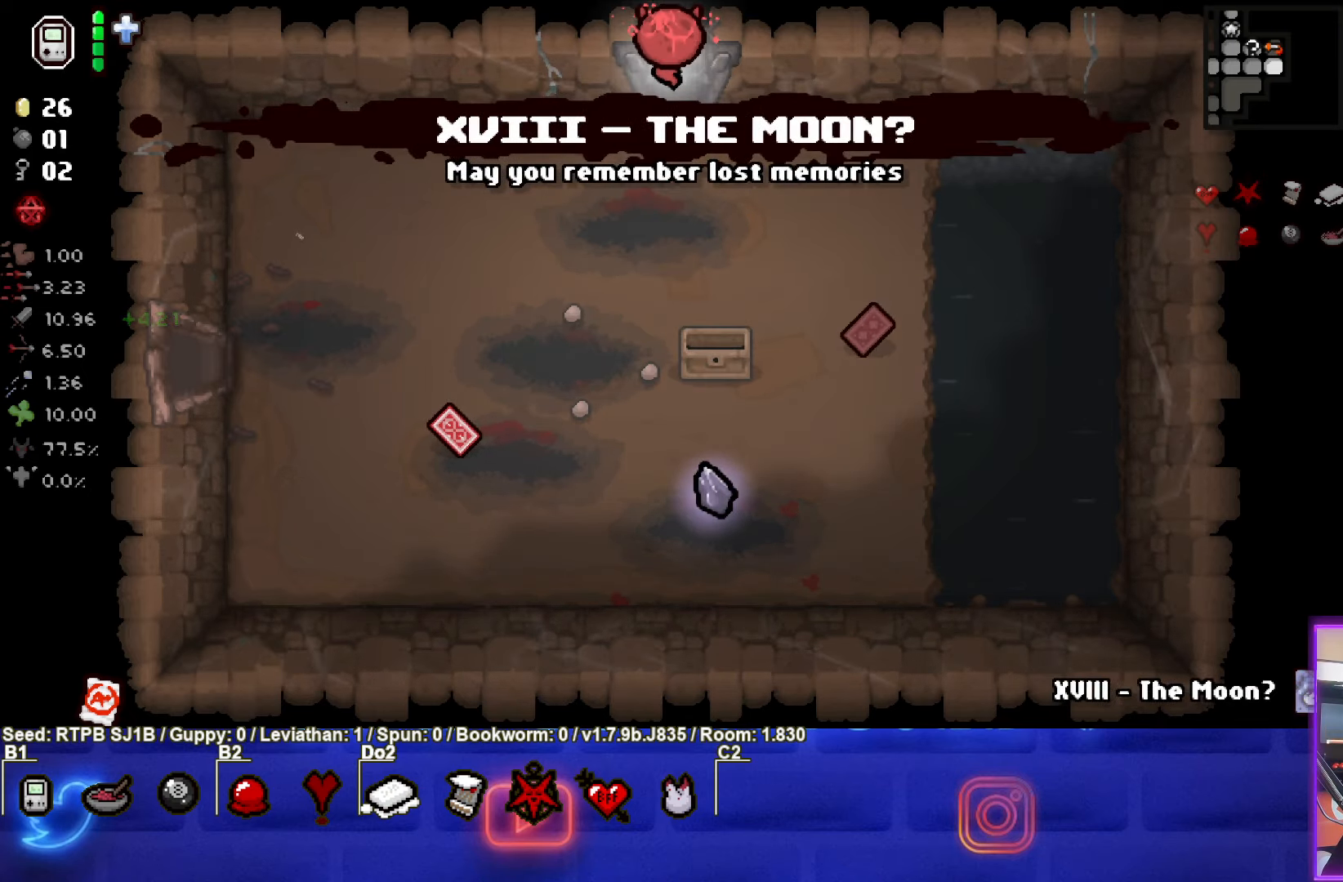
Gameplay with a controller (PlayStation layout); each line is a JSON object with the inputs held at the frame after it. "events" lists button and stick changes between this image and that frame as [ms after this image, input, new state], when the widget could be followed in between. Not read: right_stick.
{"buttons": [], "left_stick": "center", "events": []}
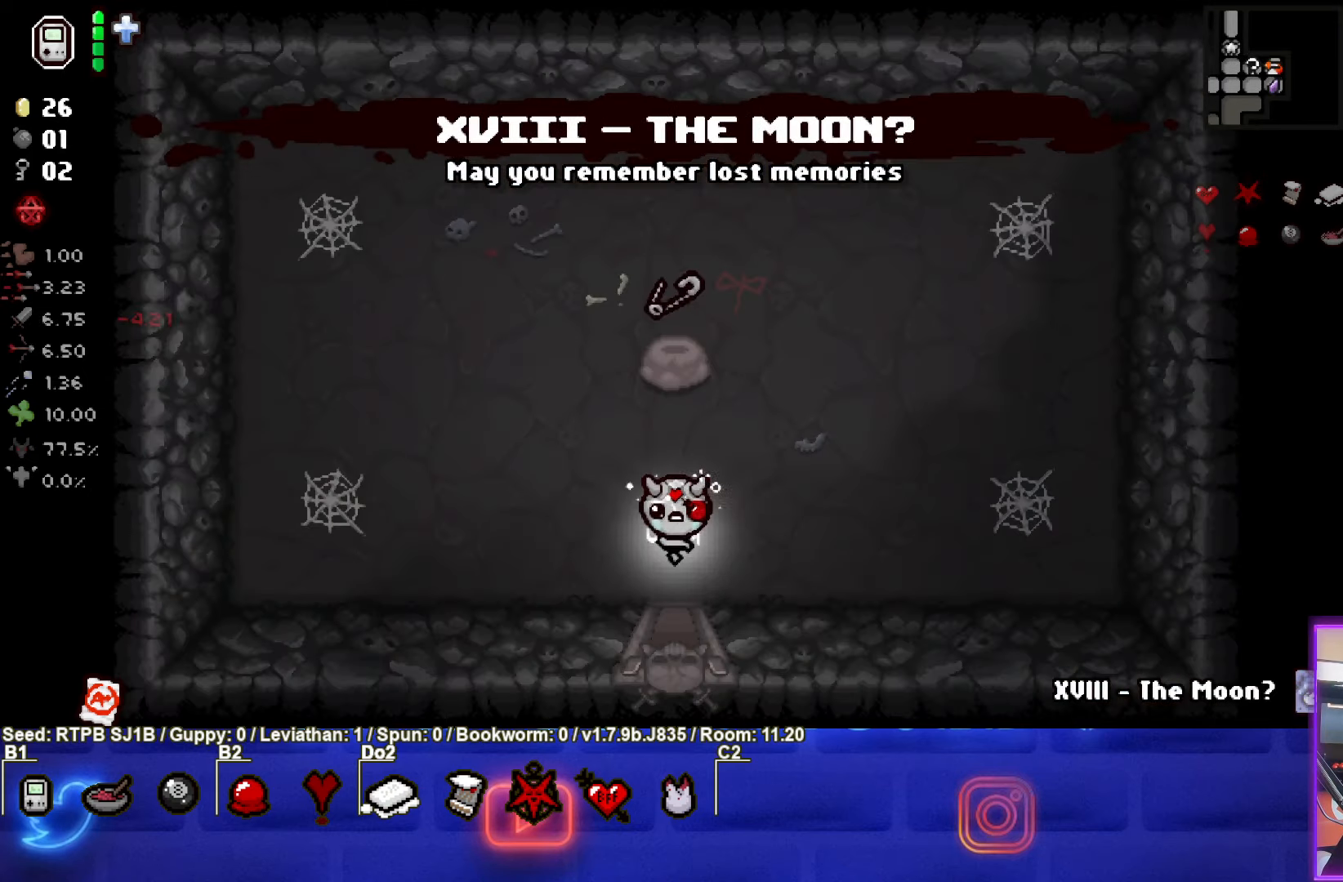
{"buttons": [], "left_stick": "up", "events": [[150, "left_stick", "up"]]}
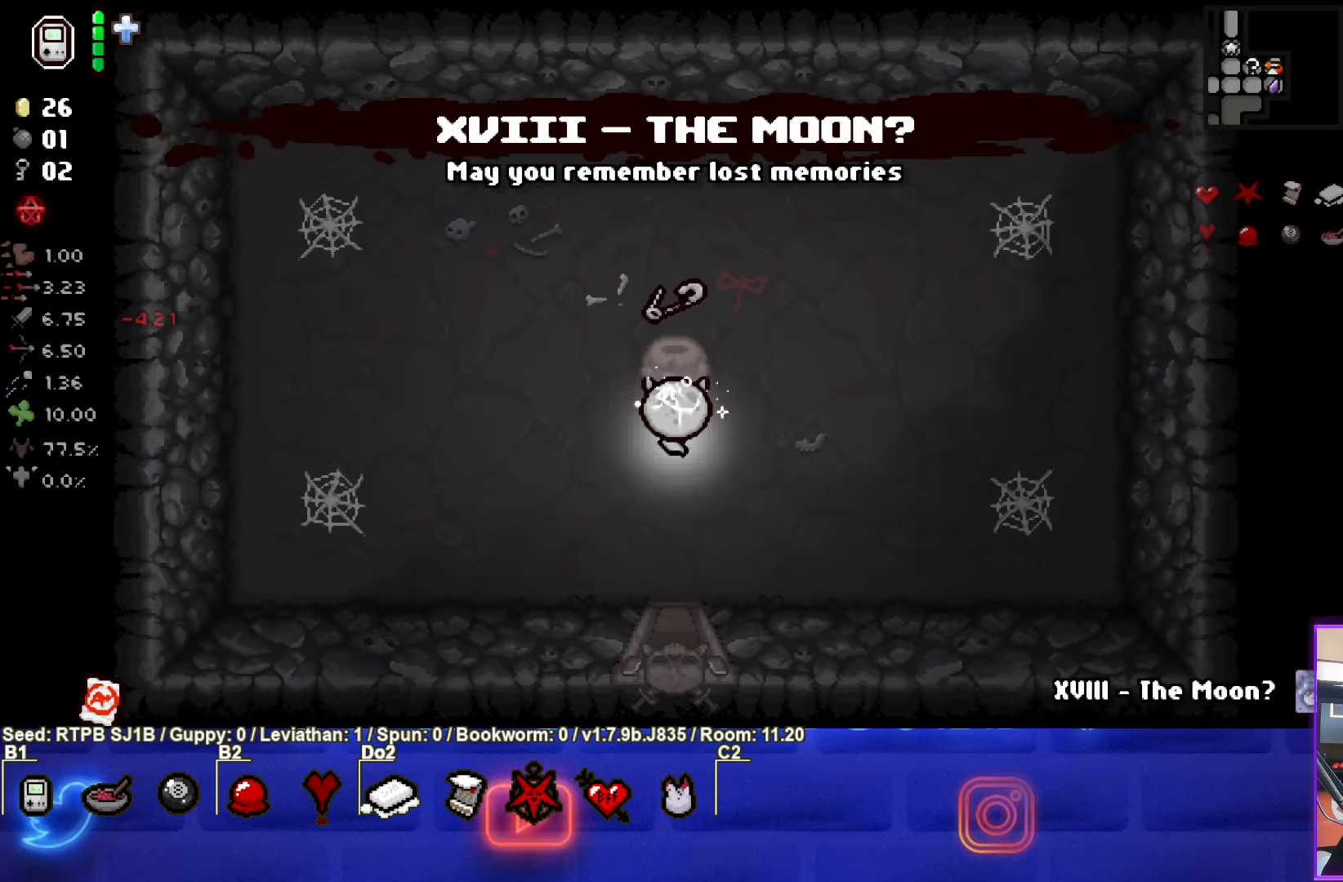
{"buttons": [], "left_stick": "center", "events": [[200, "left_stick", "center"], [300, "R1", "down"], [450, "R1", "up"]]}
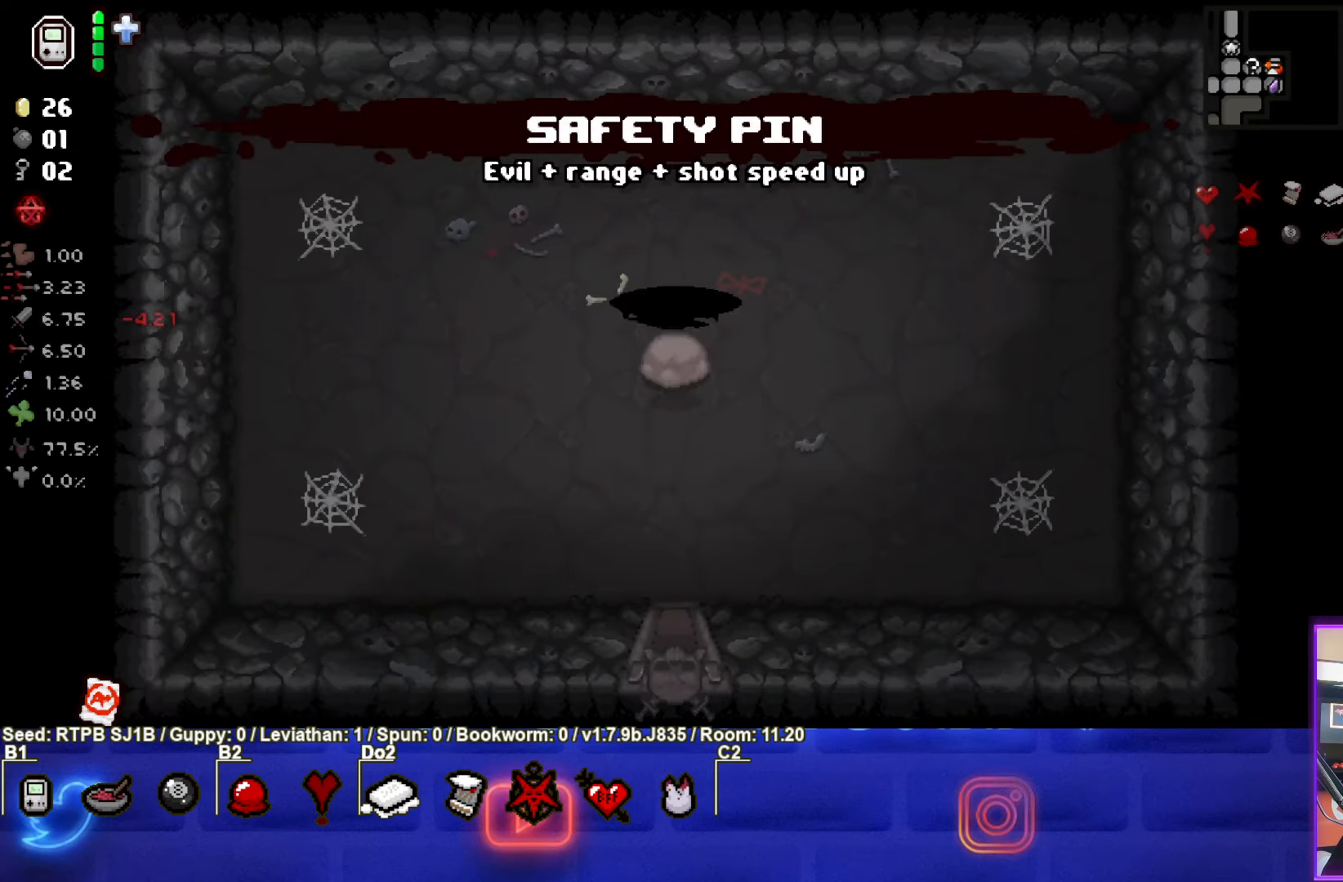
{"buttons": [], "left_stick": "center", "events": []}
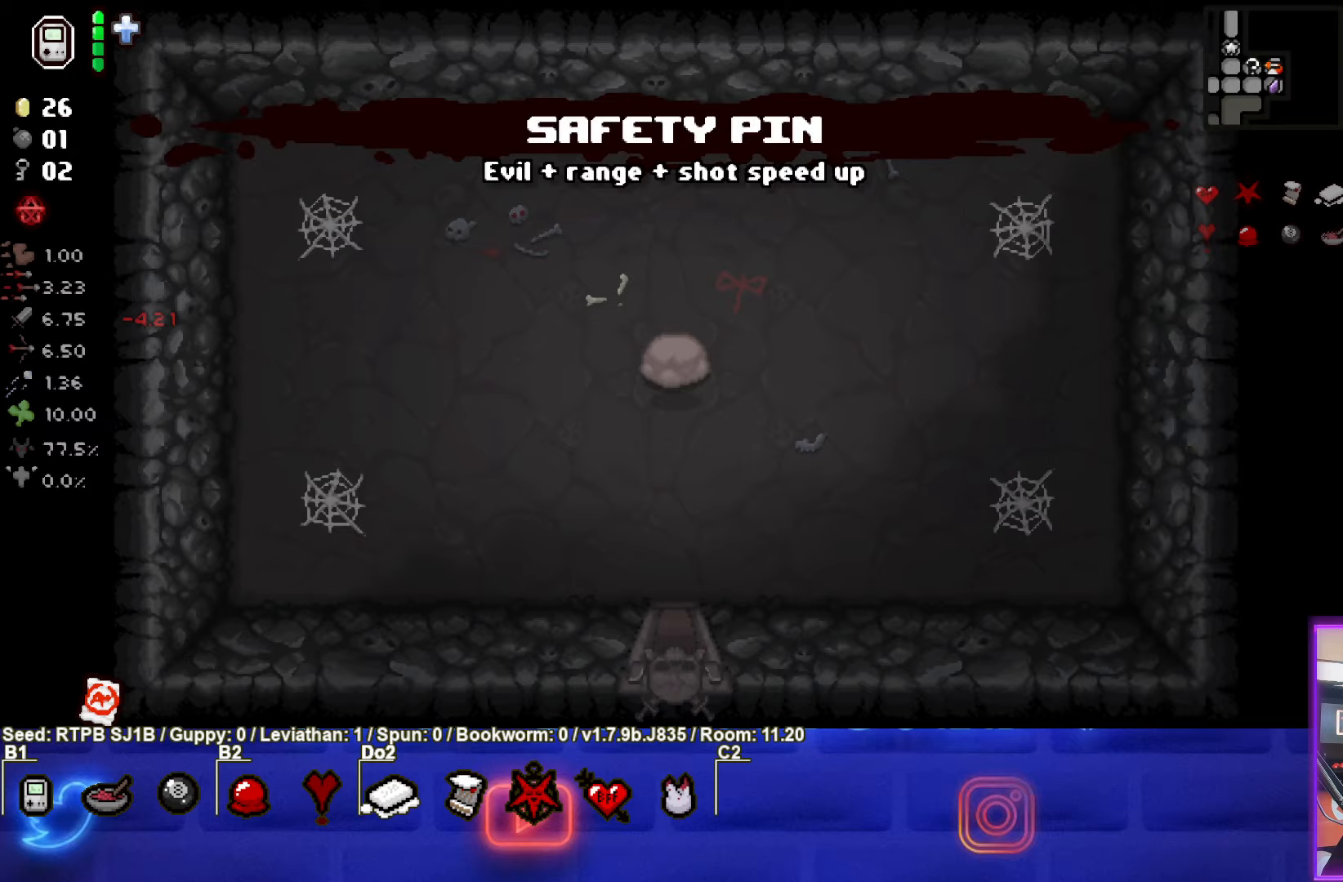
{"buttons": [], "left_stick": "center", "events": []}
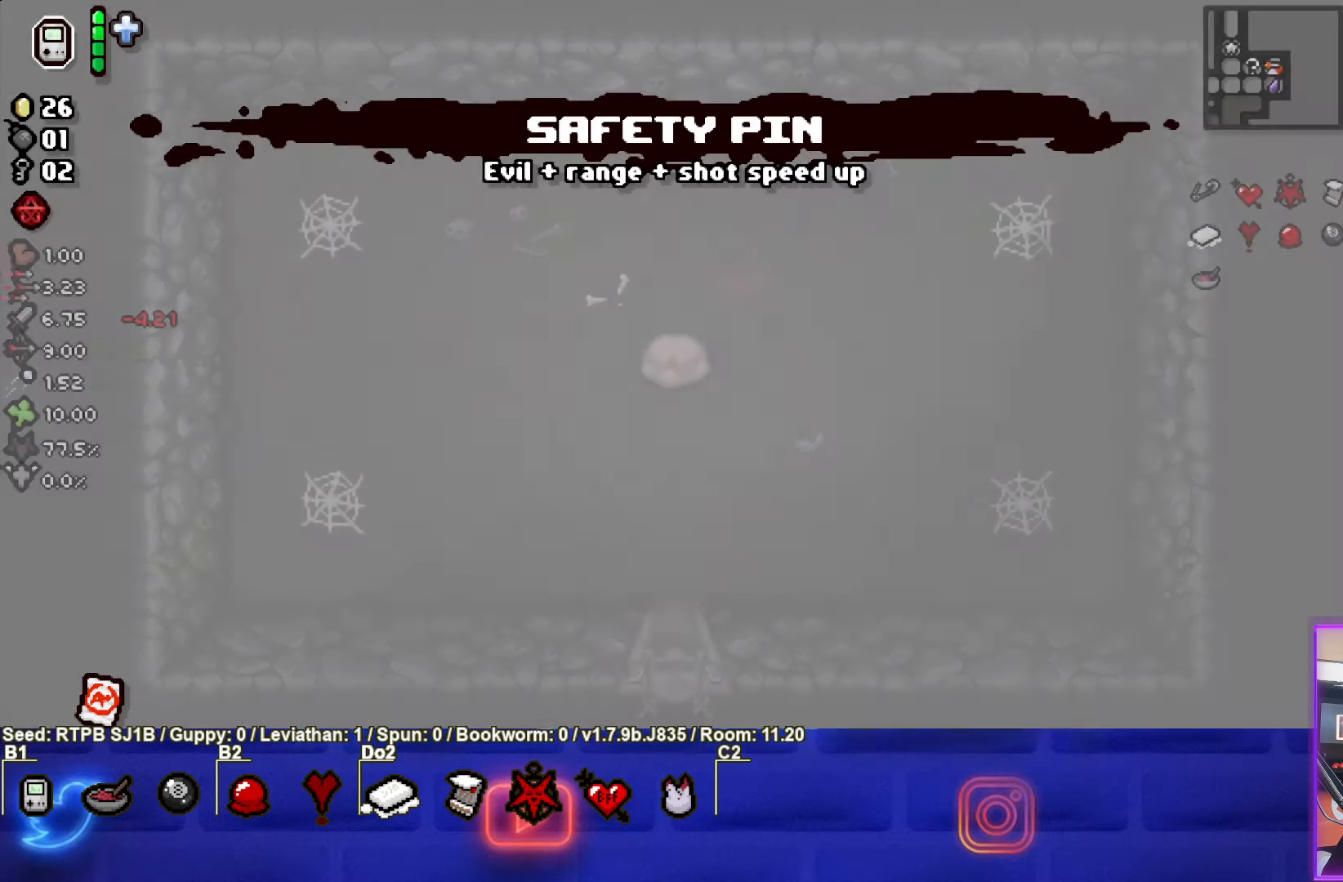
{"buttons": [], "left_stick": "center", "events": []}
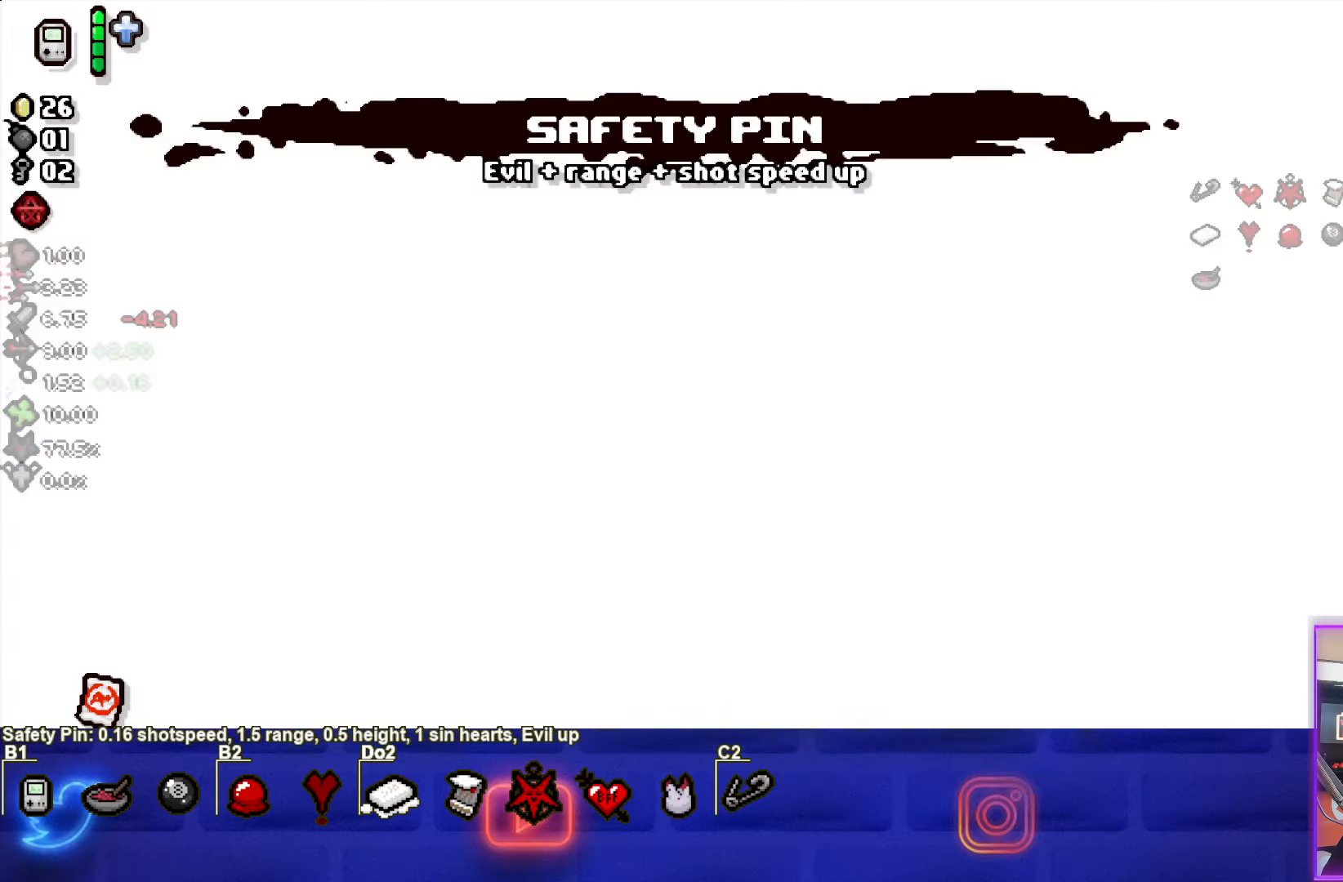
{"buttons": [], "left_stick": "center", "events": []}
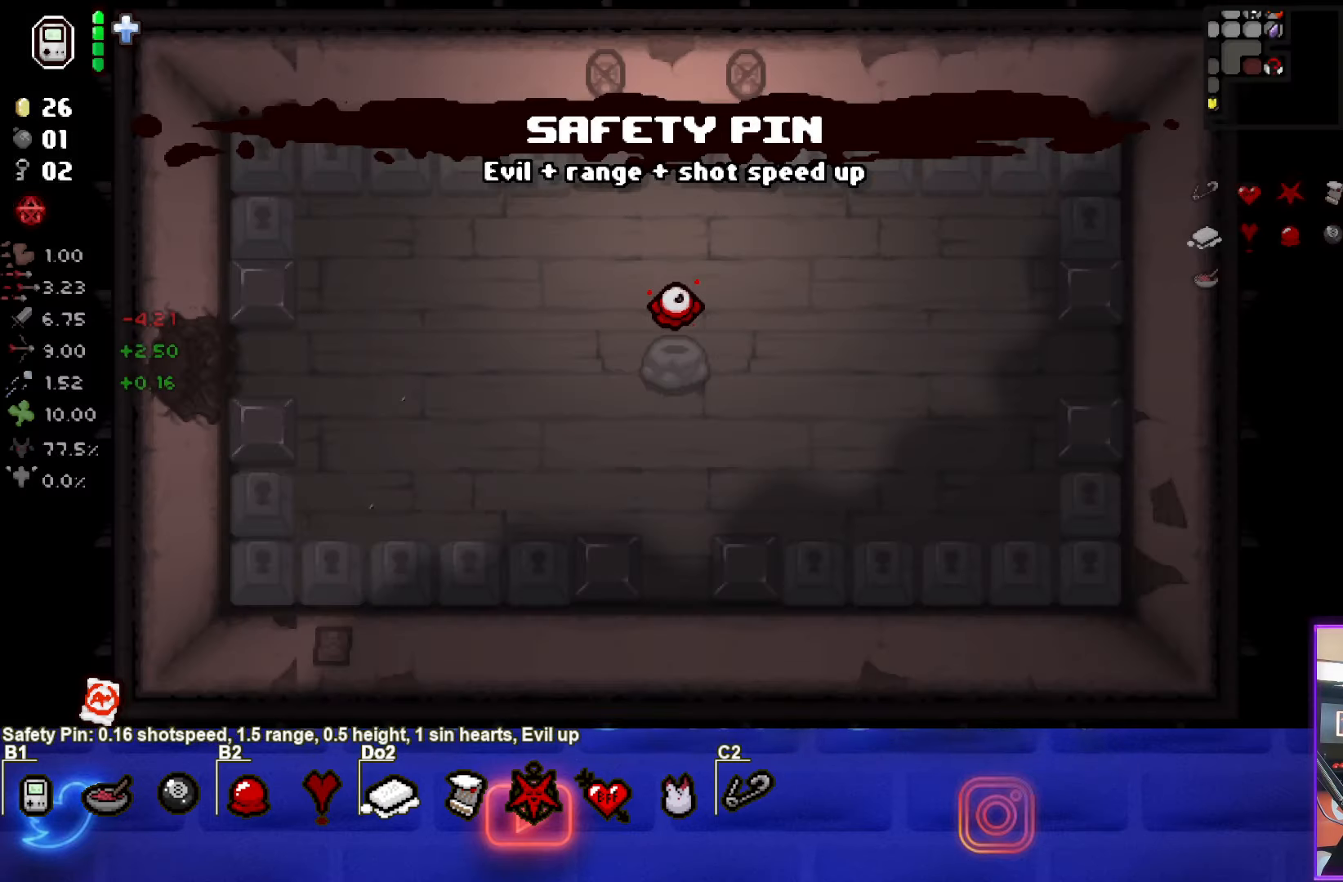
{"buttons": [], "left_stick": "center", "events": []}
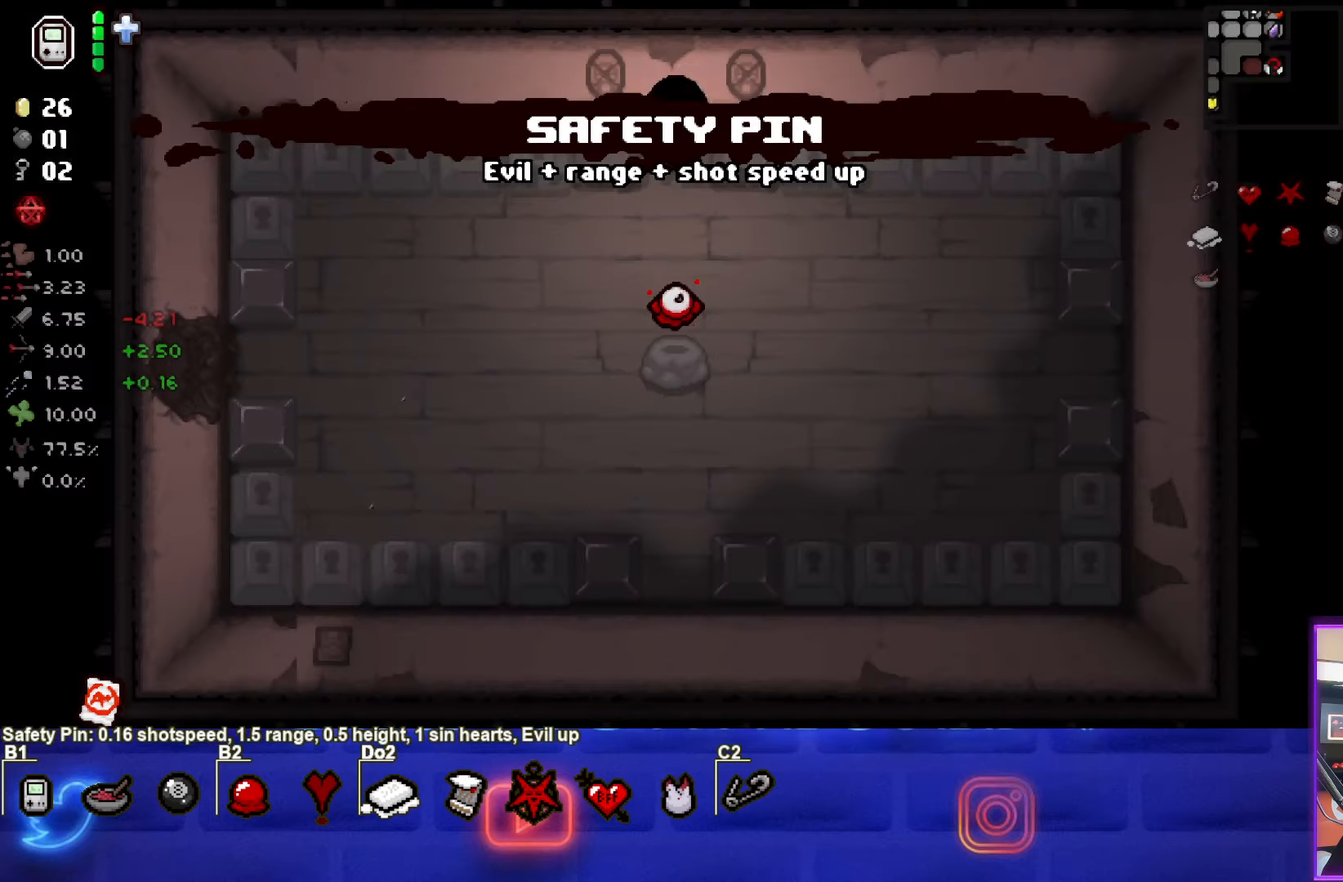
{"buttons": [], "left_stick": "down", "events": [[200, "left_stick", "down"], [383, "left_stick", "center"], [500, "left_stick", "down"]]}
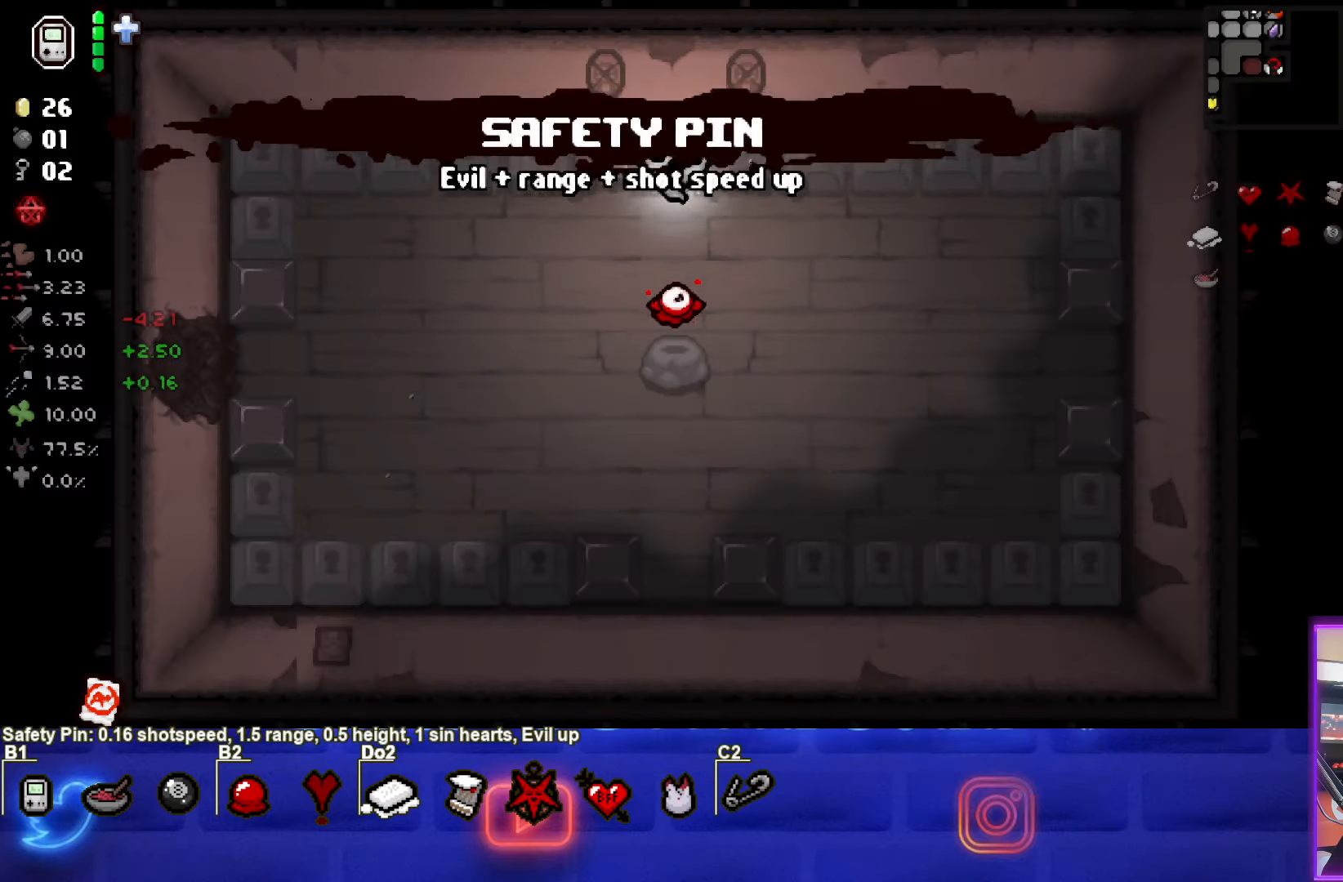
{"buttons": [], "left_stick": "left", "events": [[367, "left_stick", "left"]]}
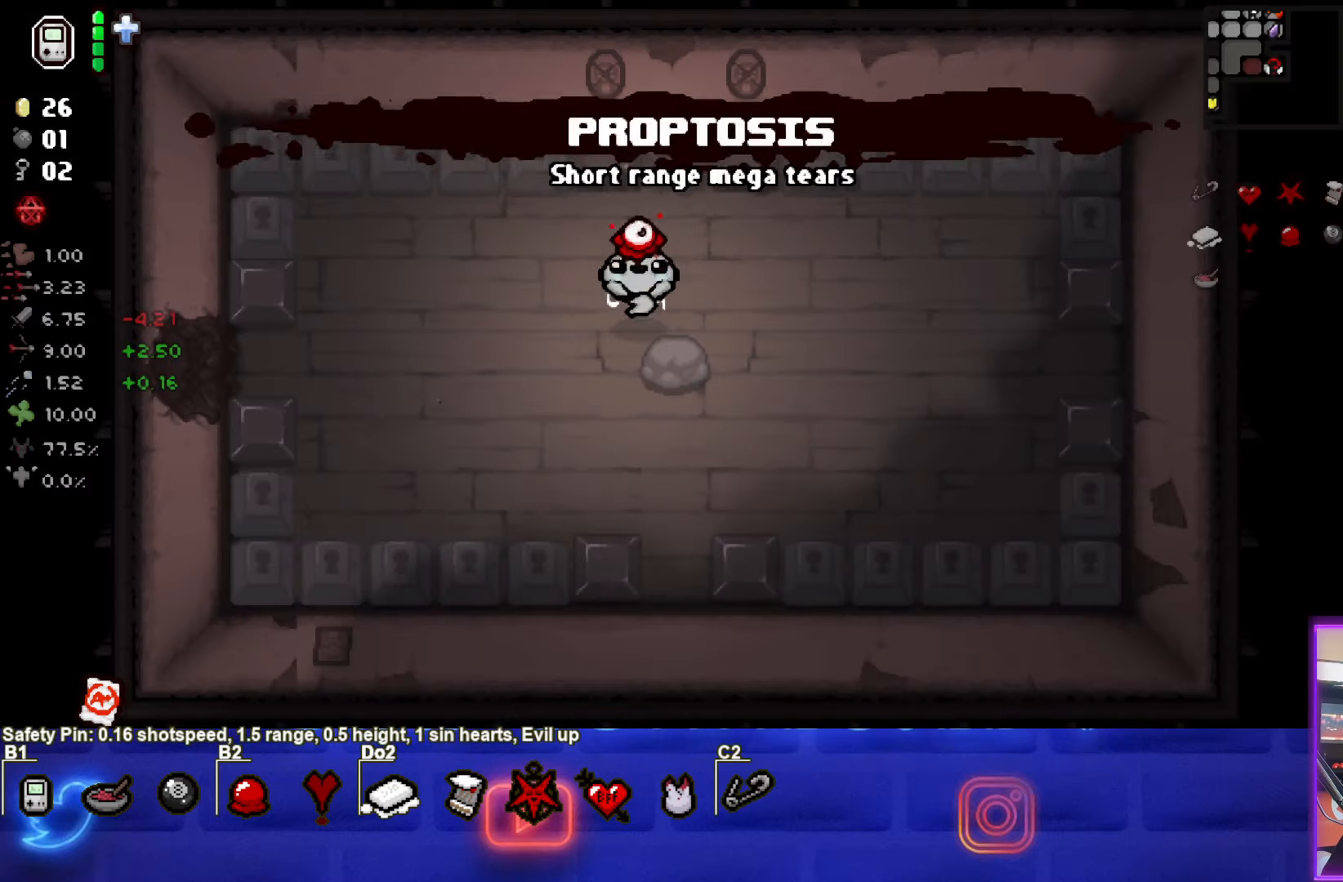
{"buttons": [], "left_stick": "left", "events": [[50, "left_stick", "down-left"], [317, "left_stick", "left"]]}
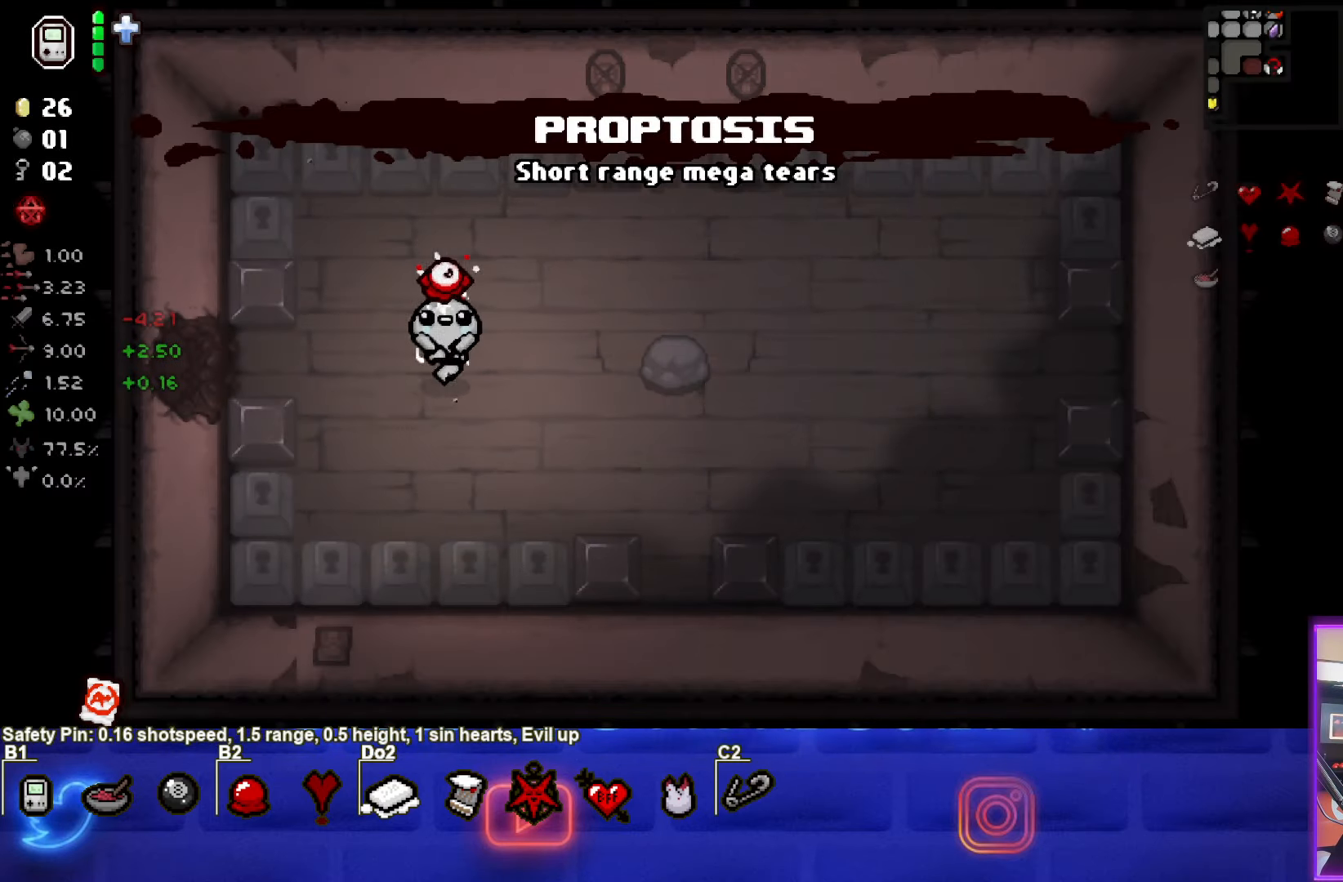
{"buttons": [], "left_stick": "left", "events": []}
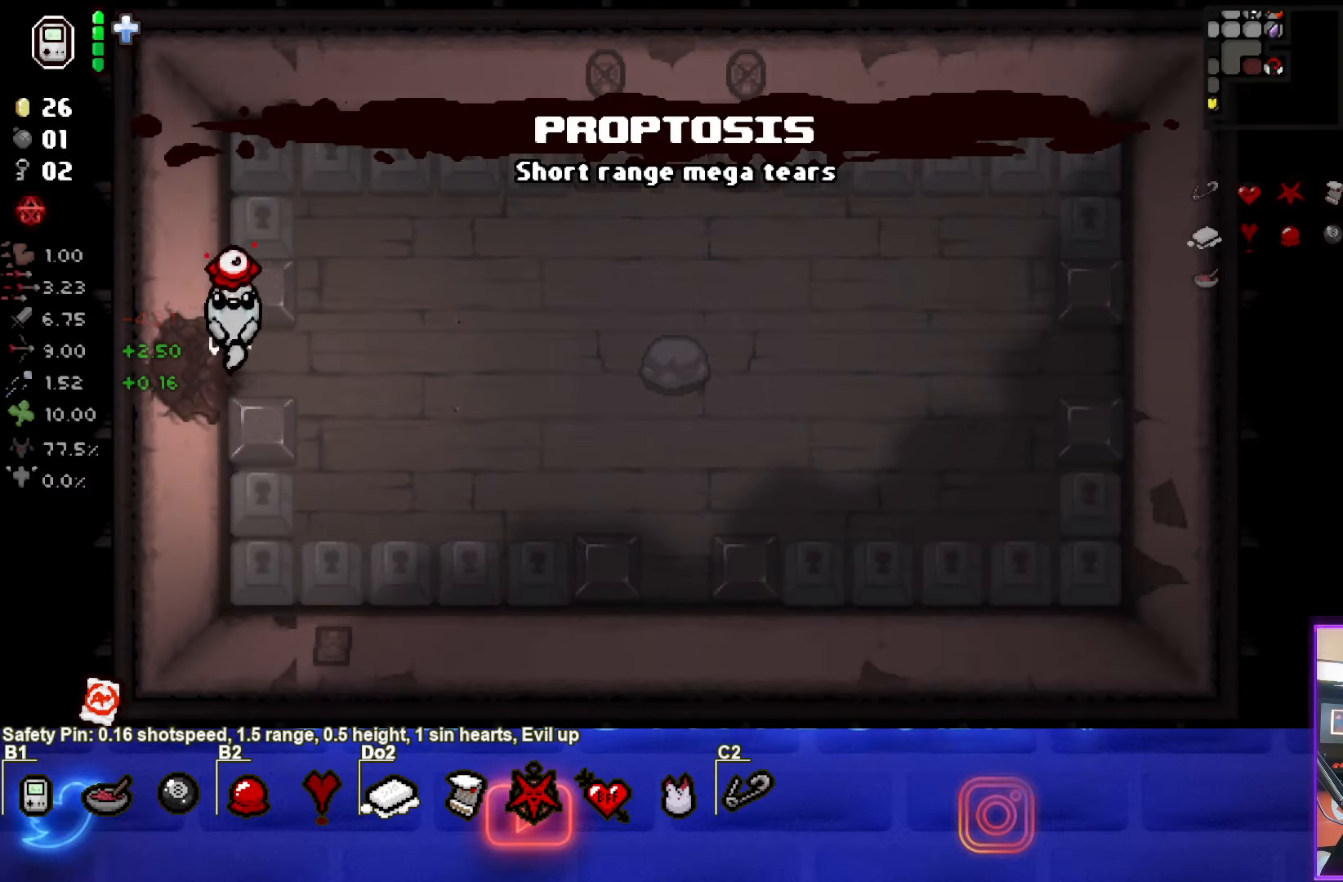
{"buttons": [], "left_stick": "center", "events": [[283, "left_stick", "center"]]}
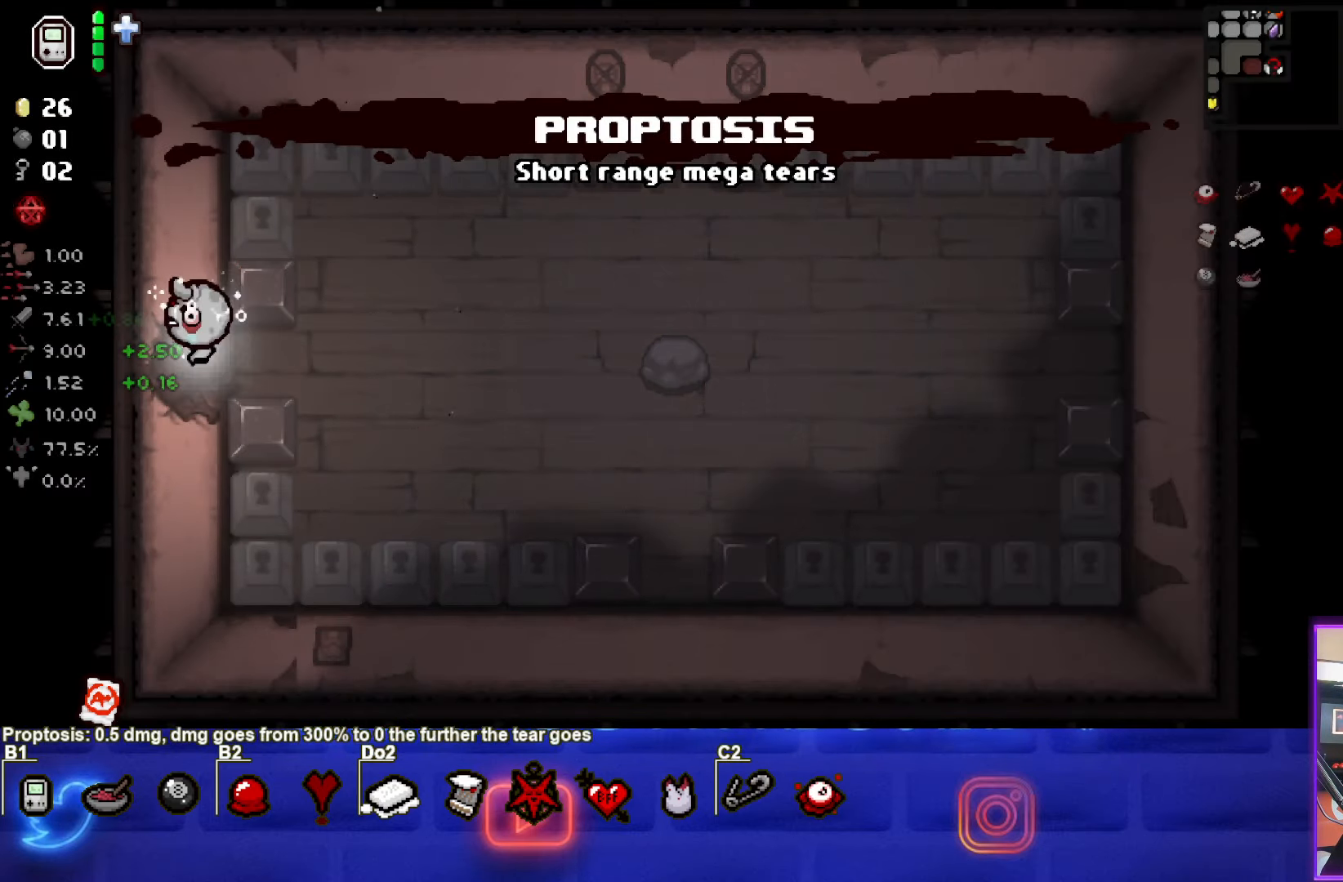
{"buttons": [], "left_stick": "left", "events": [[400, "left_stick", "left"]]}
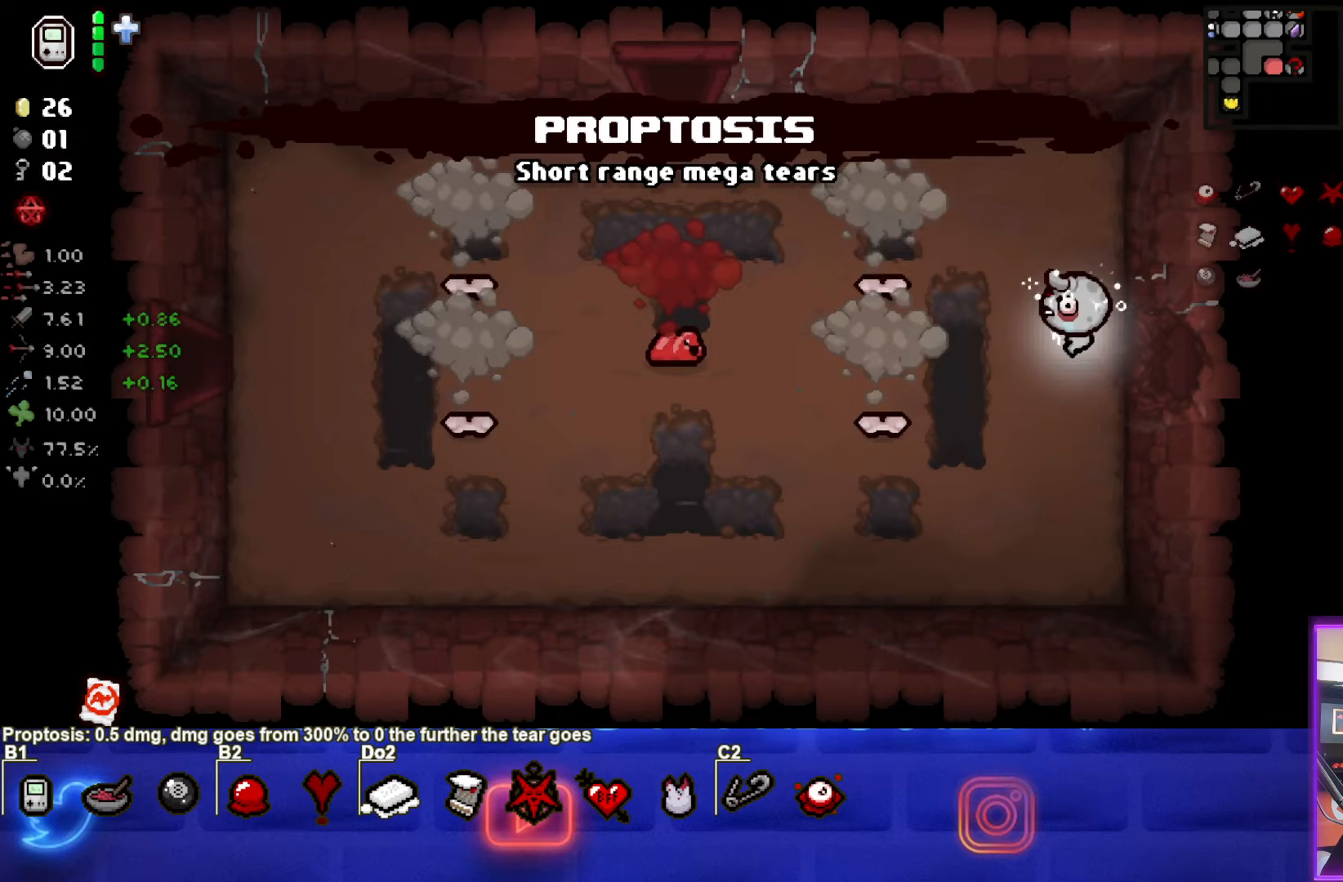
{"buttons": ["SQUARE"], "left_stick": "center", "events": [[133, "SQUARE", "down"], [467, "left_stick", "center"]]}
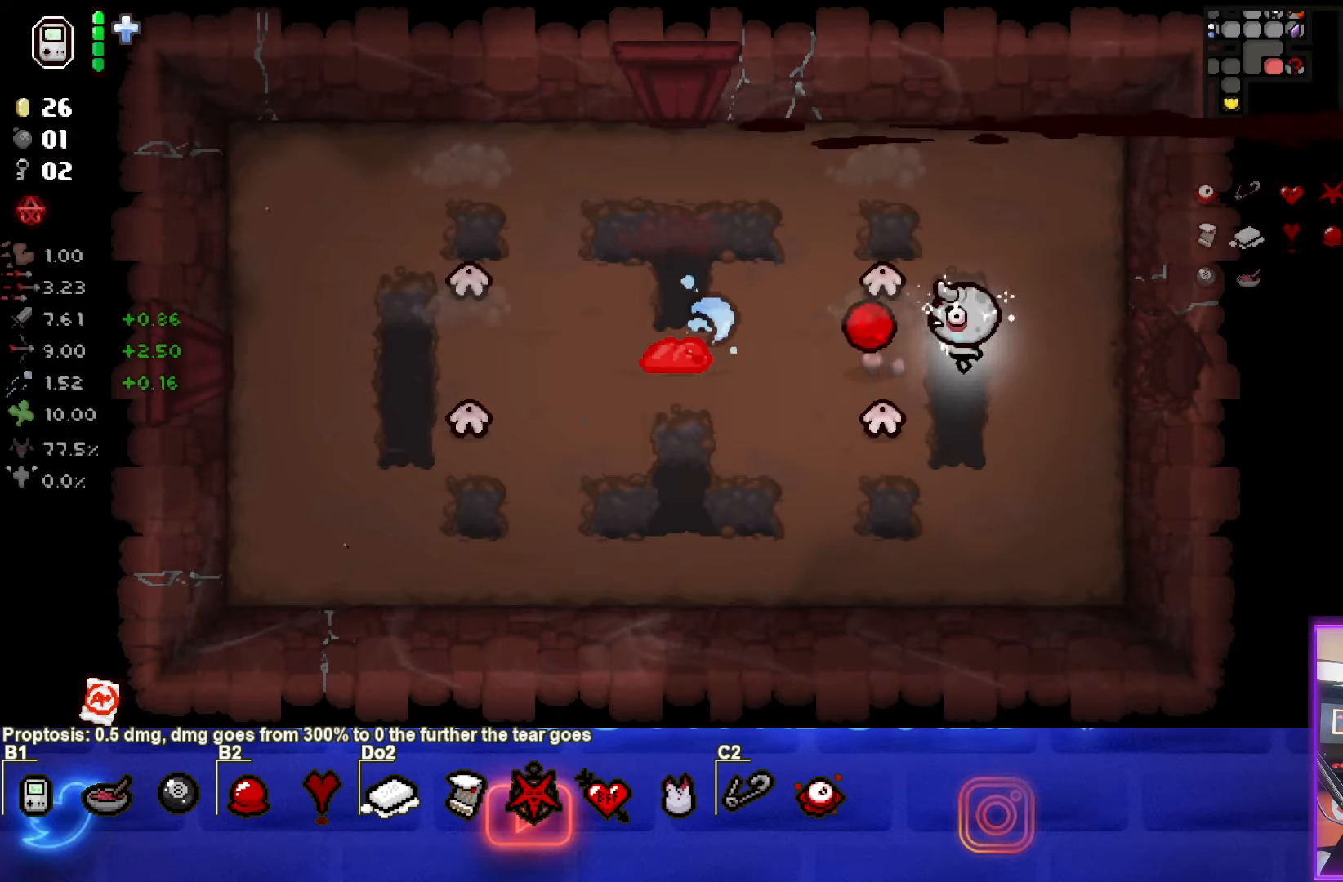
{"buttons": ["SQUARE"], "left_stick": "right", "events": [[17, "left_stick", "down-right"], [283, "left_stick", "right"]]}
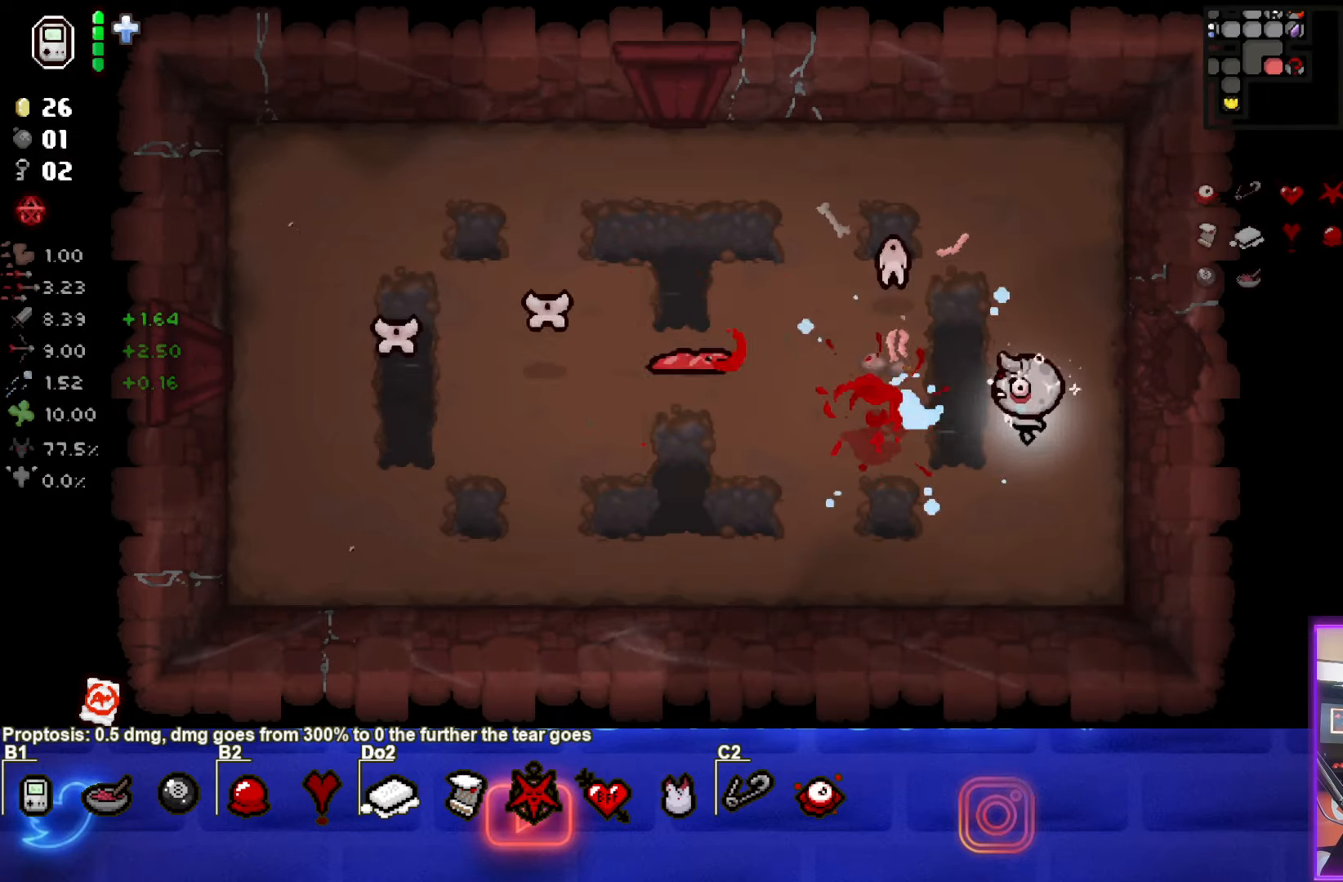
{"buttons": ["TRIANGLE"], "left_stick": "center", "events": [[33, "left_stick", "down"], [83, "SQUARE", "up"], [133, "left_stick", "down-left"], [333, "TRIANGLE", "down"], [367, "left_stick", "down-right"], [500, "left_stick", "center"]]}
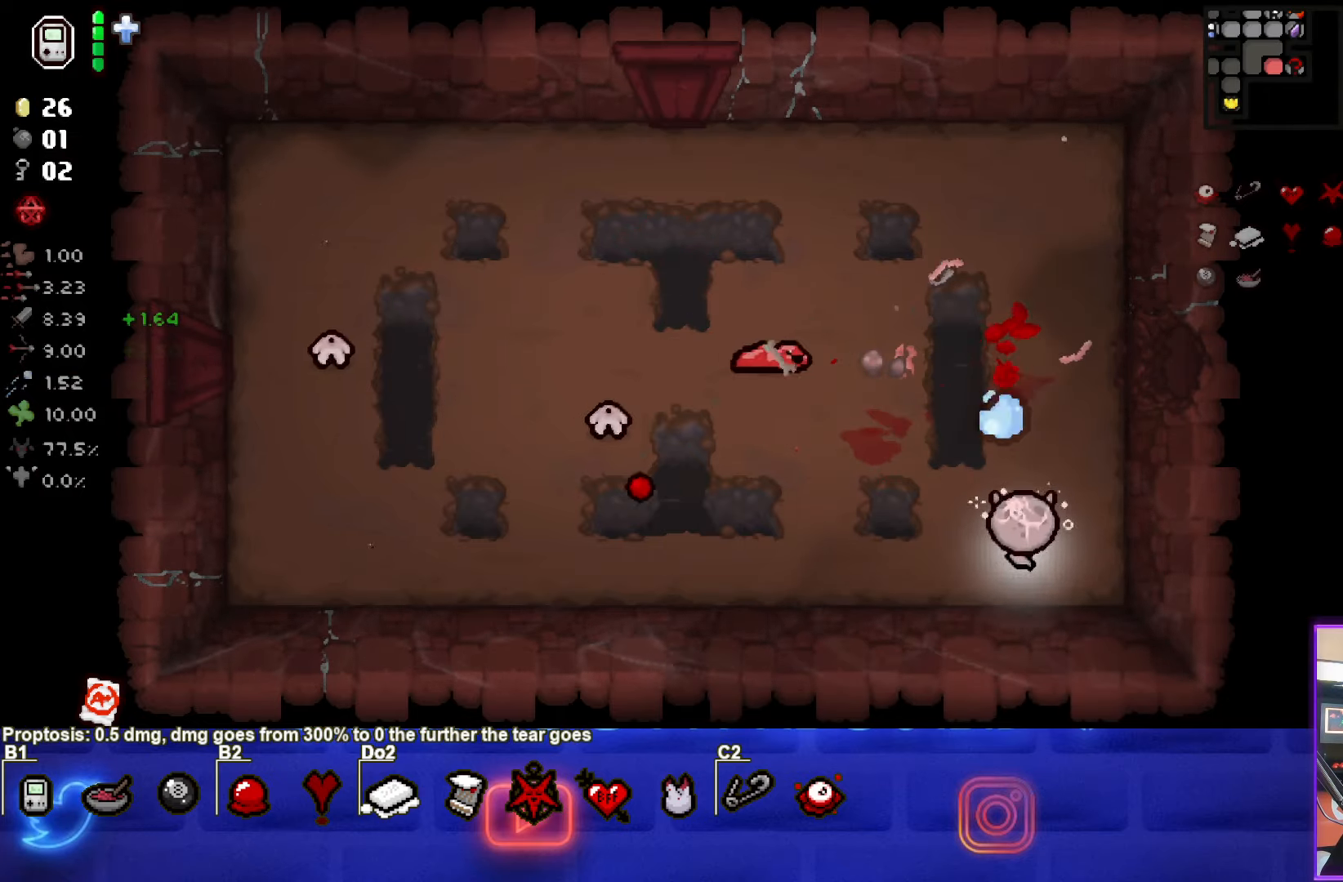
{"buttons": [], "left_stick": "up", "events": [[100, "left_stick", "up-left"], [217, "TRIANGLE", "up"], [250, "left_stick", "up"]]}
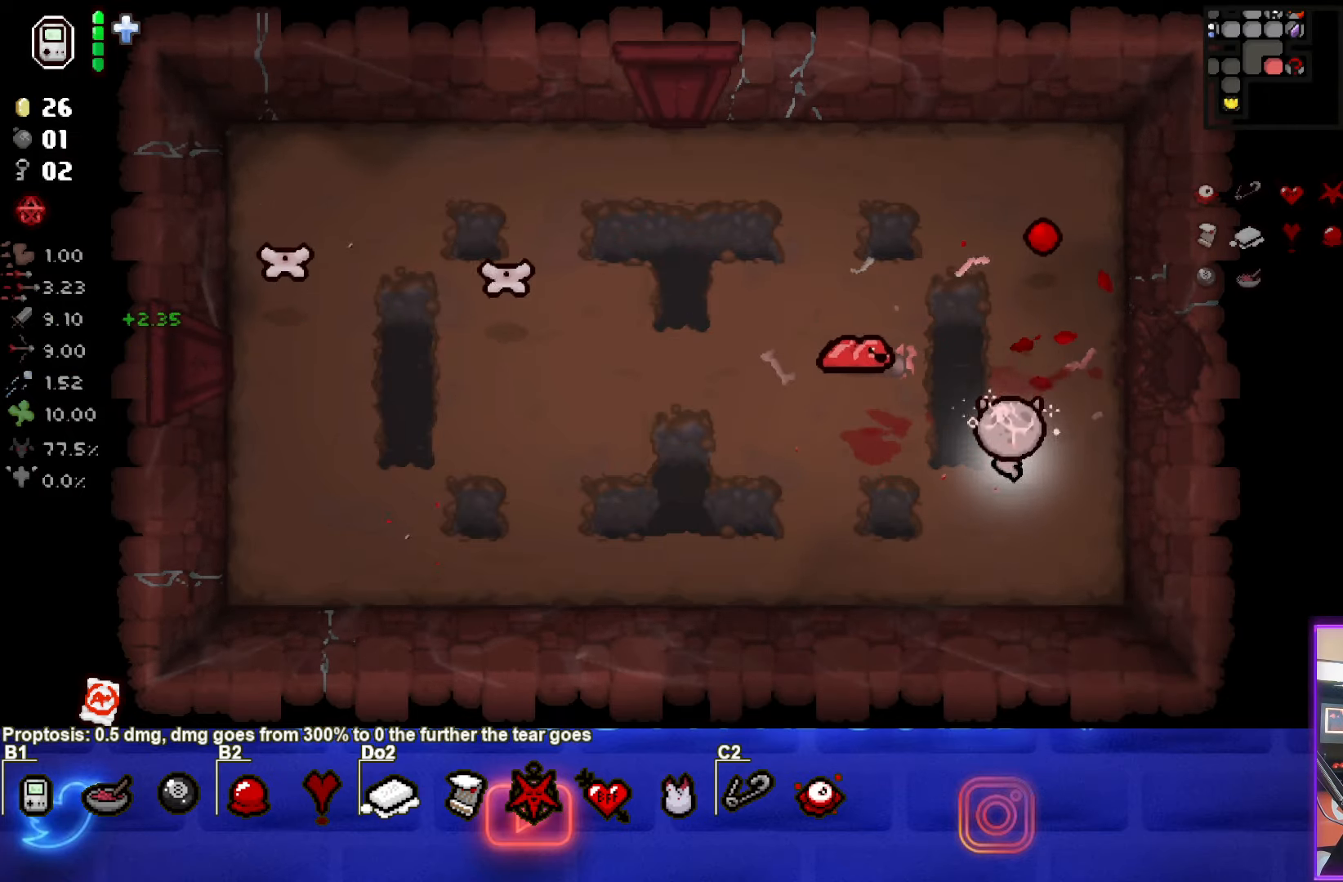
{"buttons": ["SQUARE"], "left_stick": "up-right", "events": [[67, "SQUARE", "down"], [333, "left_stick", "right"], [450, "left_stick", "up-right"]]}
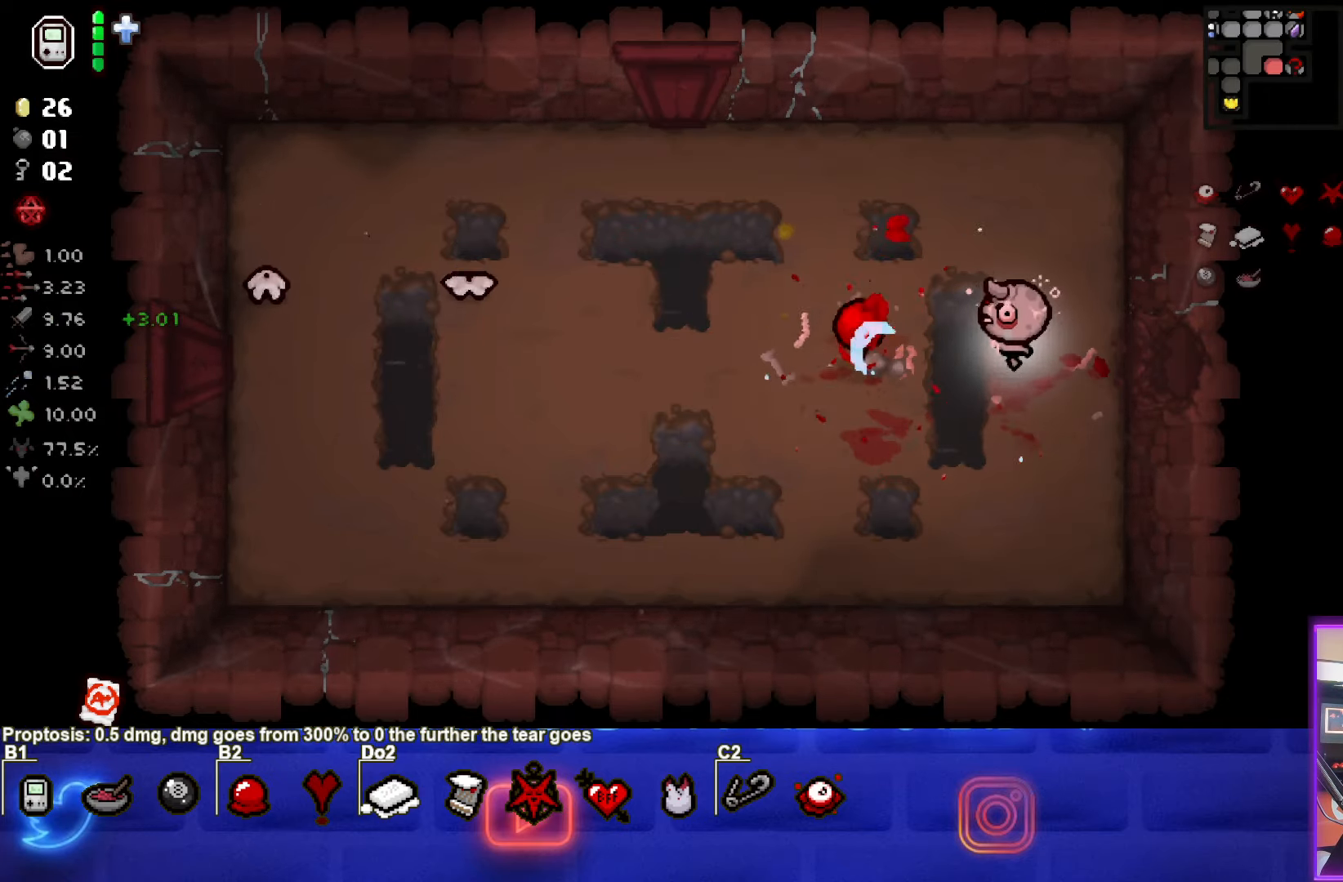
{"buttons": [], "left_stick": "left", "events": [[50, "left_stick", "down-left"], [133, "left_stick", "left"], [150, "SQUARE", "up"]]}
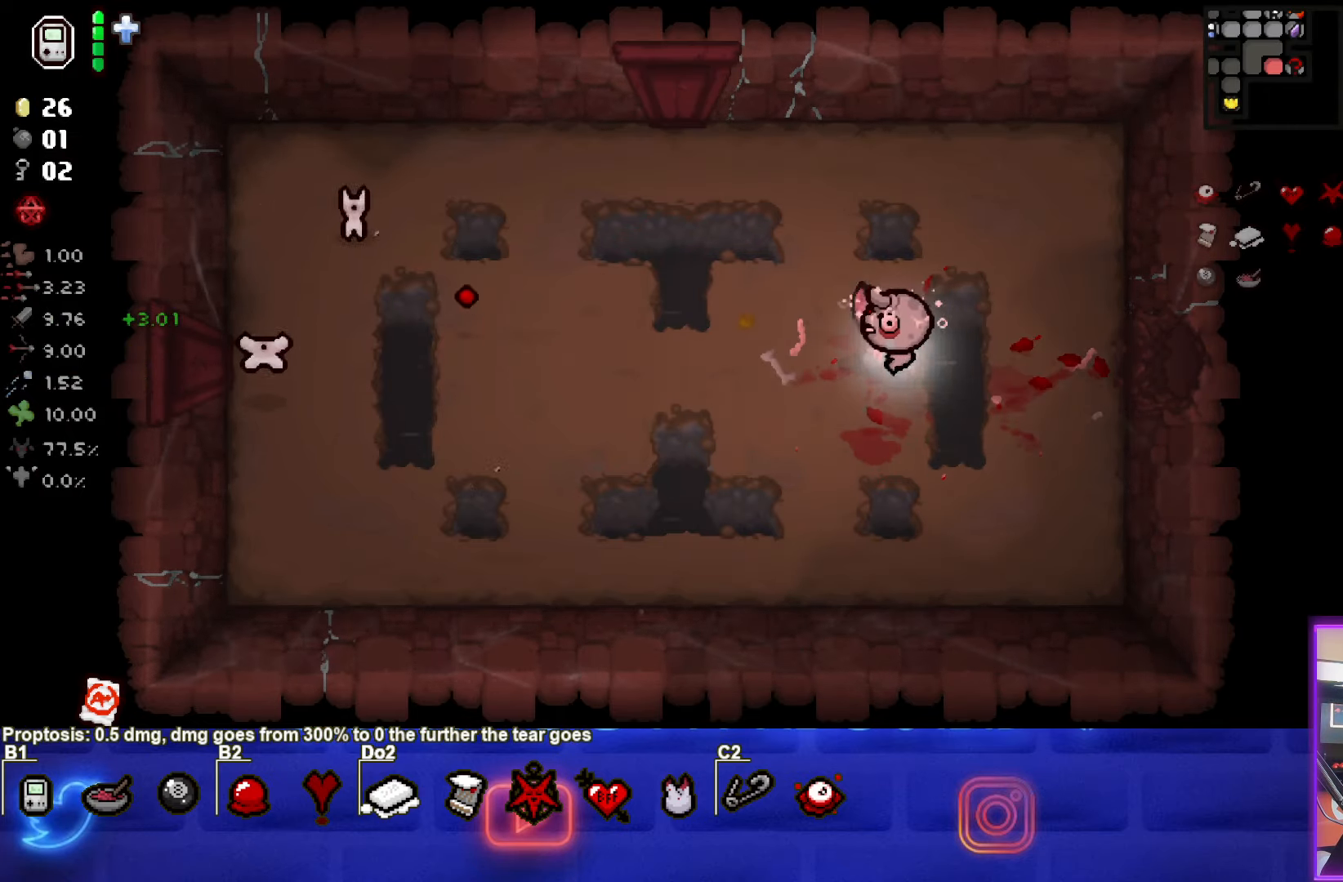
{"buttons": ["SQUARE"], "left_stick": "up-left", "events": [[67, "SQUARE", "down"], [417, "left_stick", "up-left"]]}
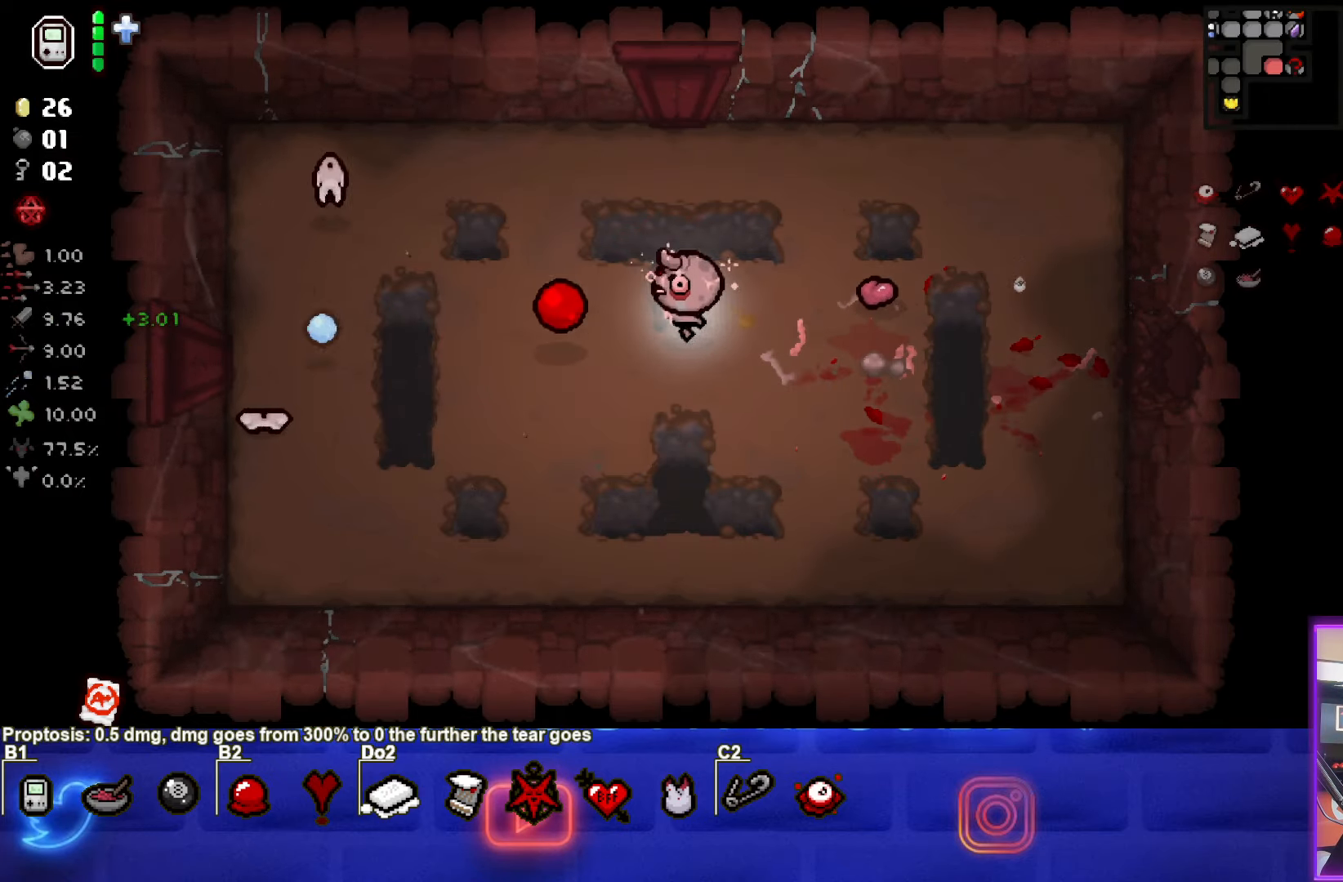
{"buttons": [], "left_stick": "left", "events": [[133, "SQUARE", "up"], [133, "left_stick", "left"], [300, "left_stick", "up-left"], [417, "left_stick", "left"]]}
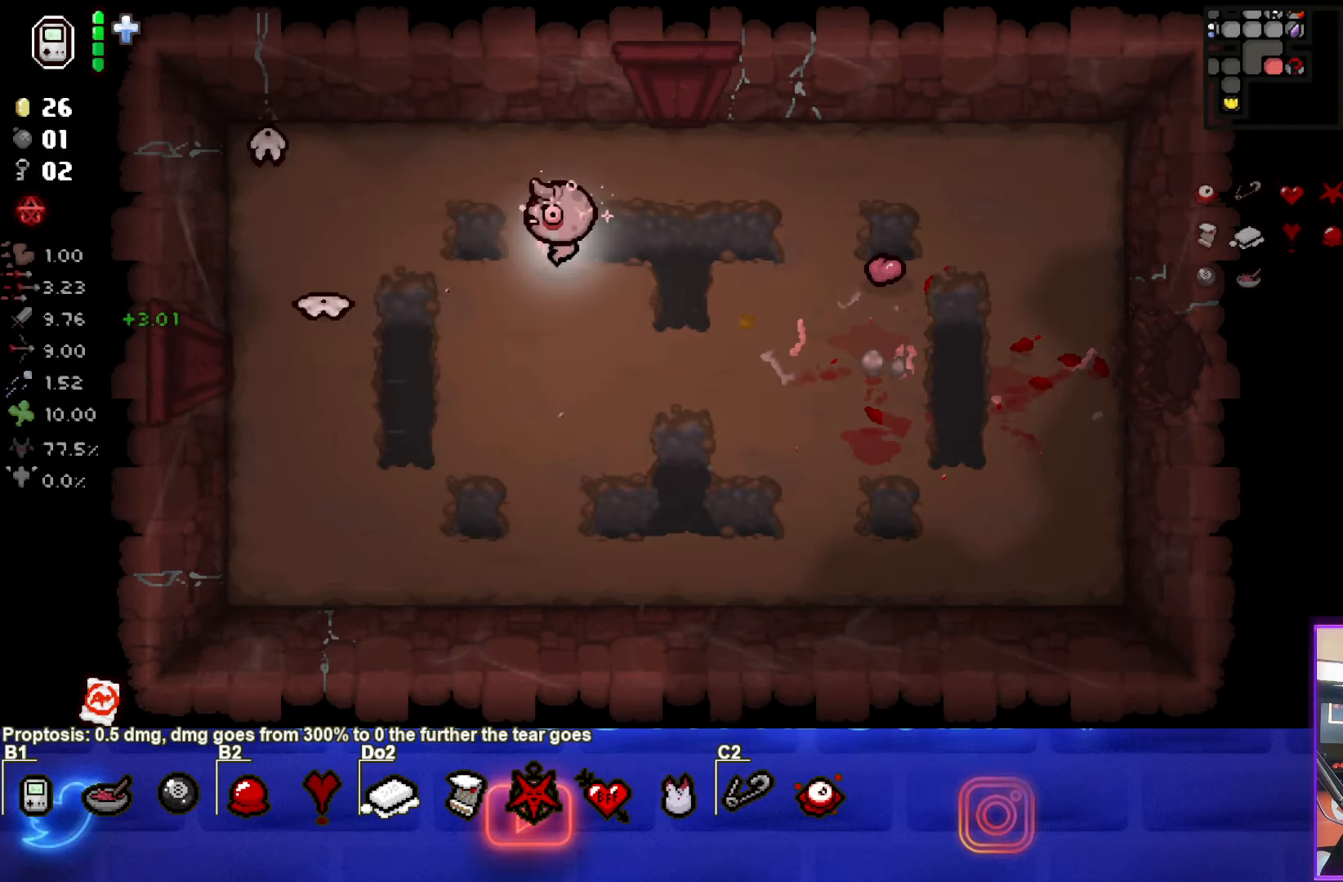
{"buttons": ["SQUARE"], "left_stick": "right", "events": [[50, "SQUARE", "down"], [133, "left_stick", "up-left"], [467, "left_stick", "right"]]}
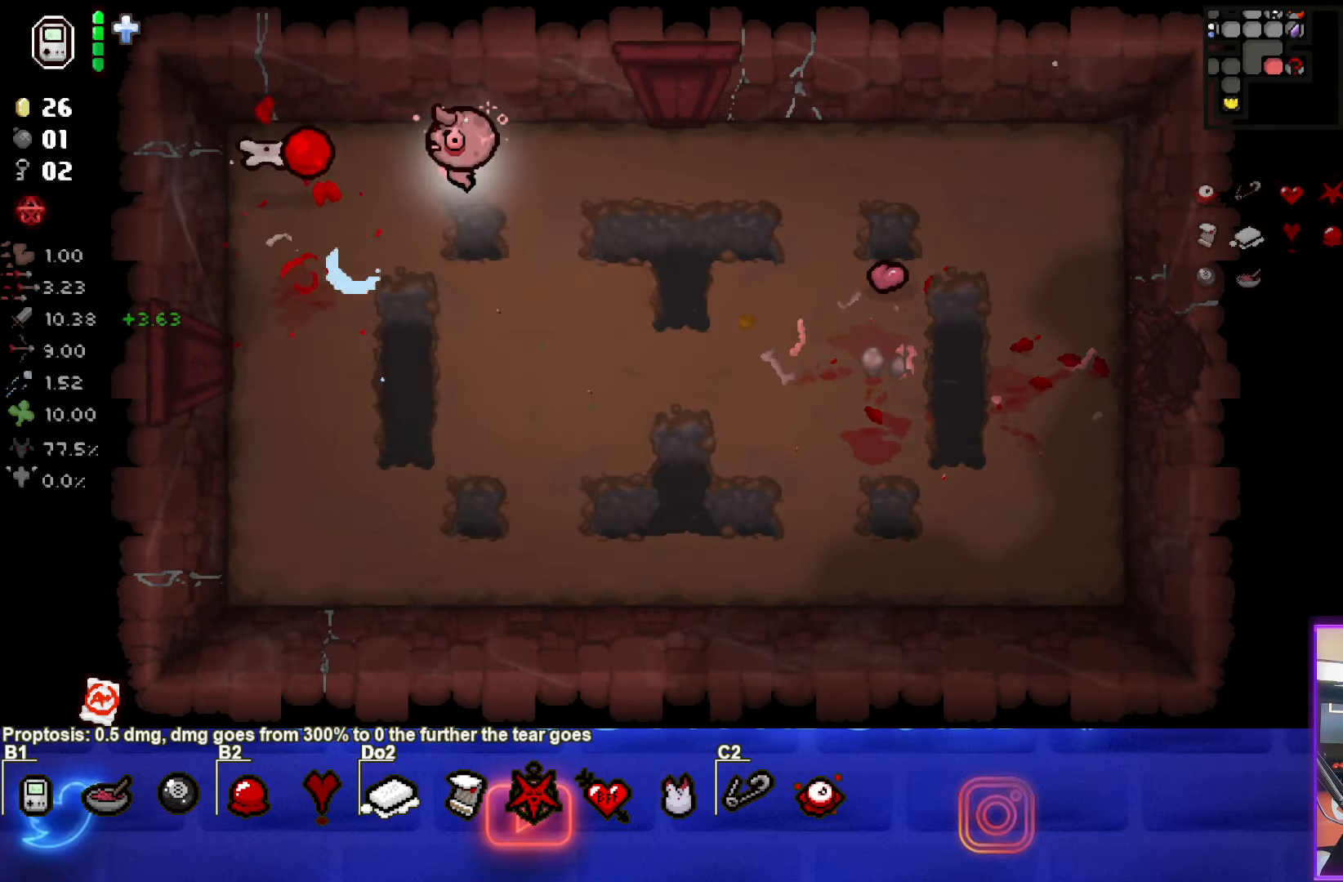
{"buttons": [], "left_stick": "right", "events": [[233, "left_stick", "down"], [333, "left_stick", "down-left"], [350, "SQUARE", "up"], [433, "left_stick", "center"], [500, "left_stick", "right"]]}
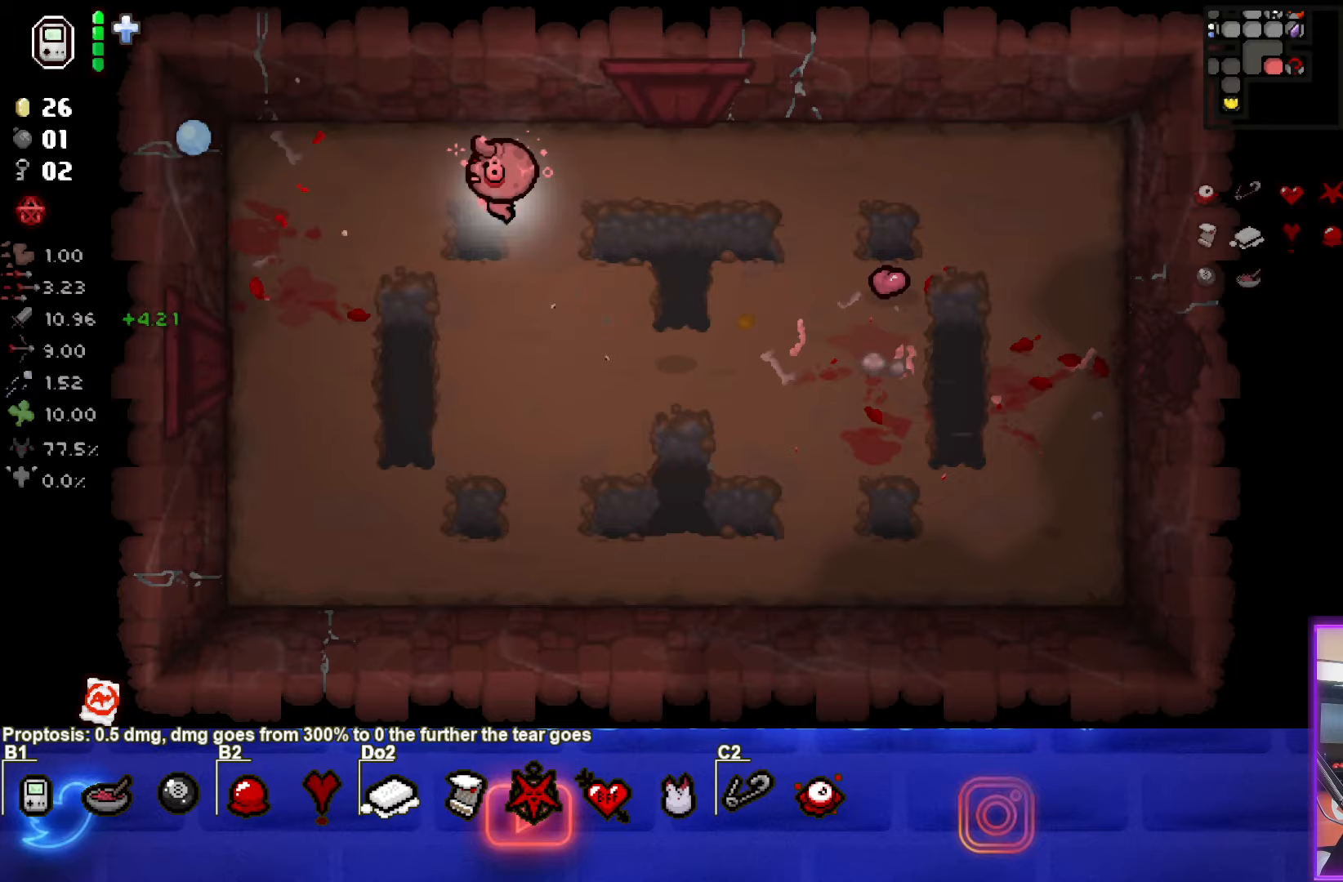
{"buttons": [], "left_stick": "down-right", "events": [[117, "left_stick", "down-right"], [250, "left_stick", "center"], [300, "left_stick", "down-right"]]}
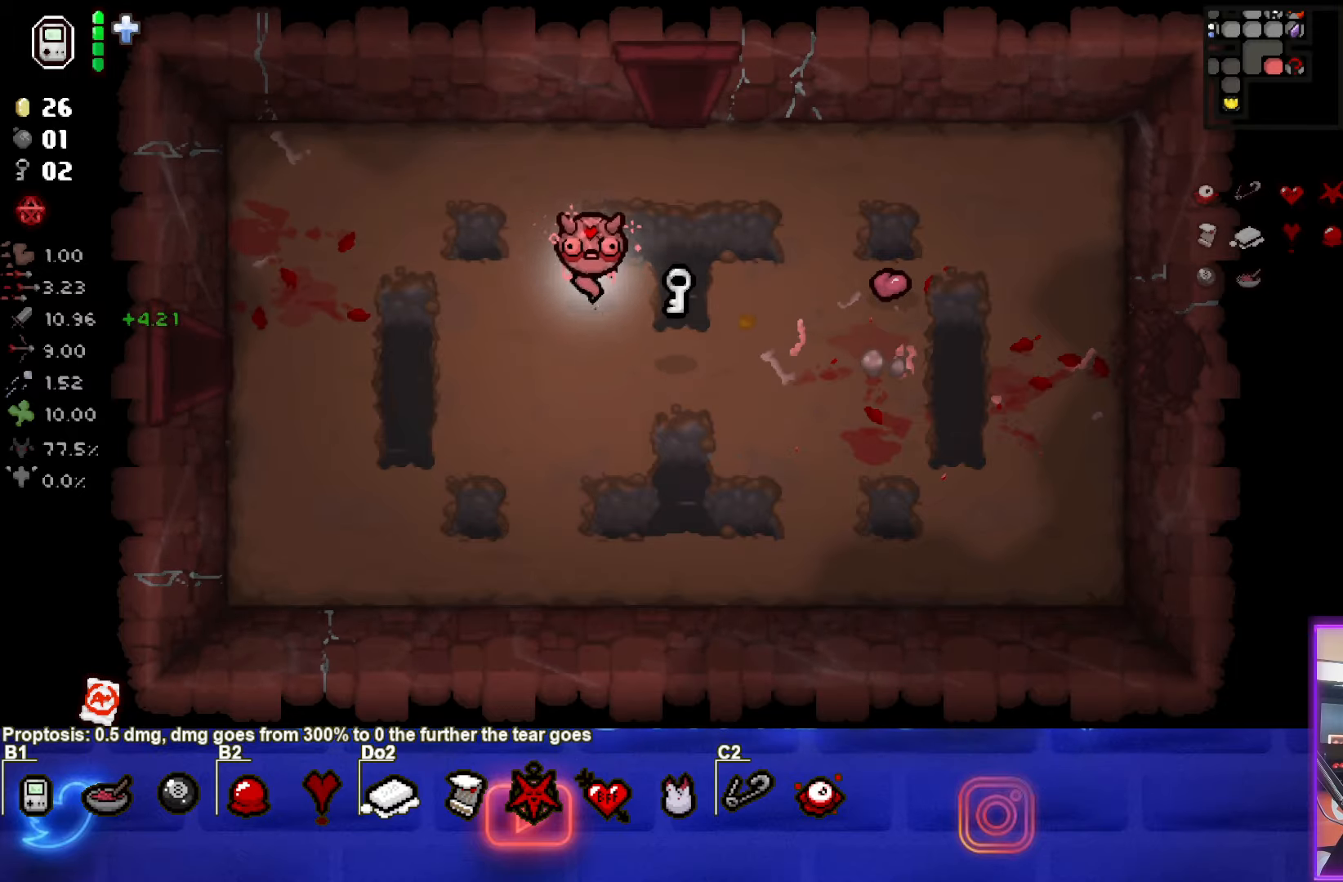
{"buttons": [], "left_stick": "up", "events": [[200, "left_stick", "center"], [317, "left_stick", "up"]]}
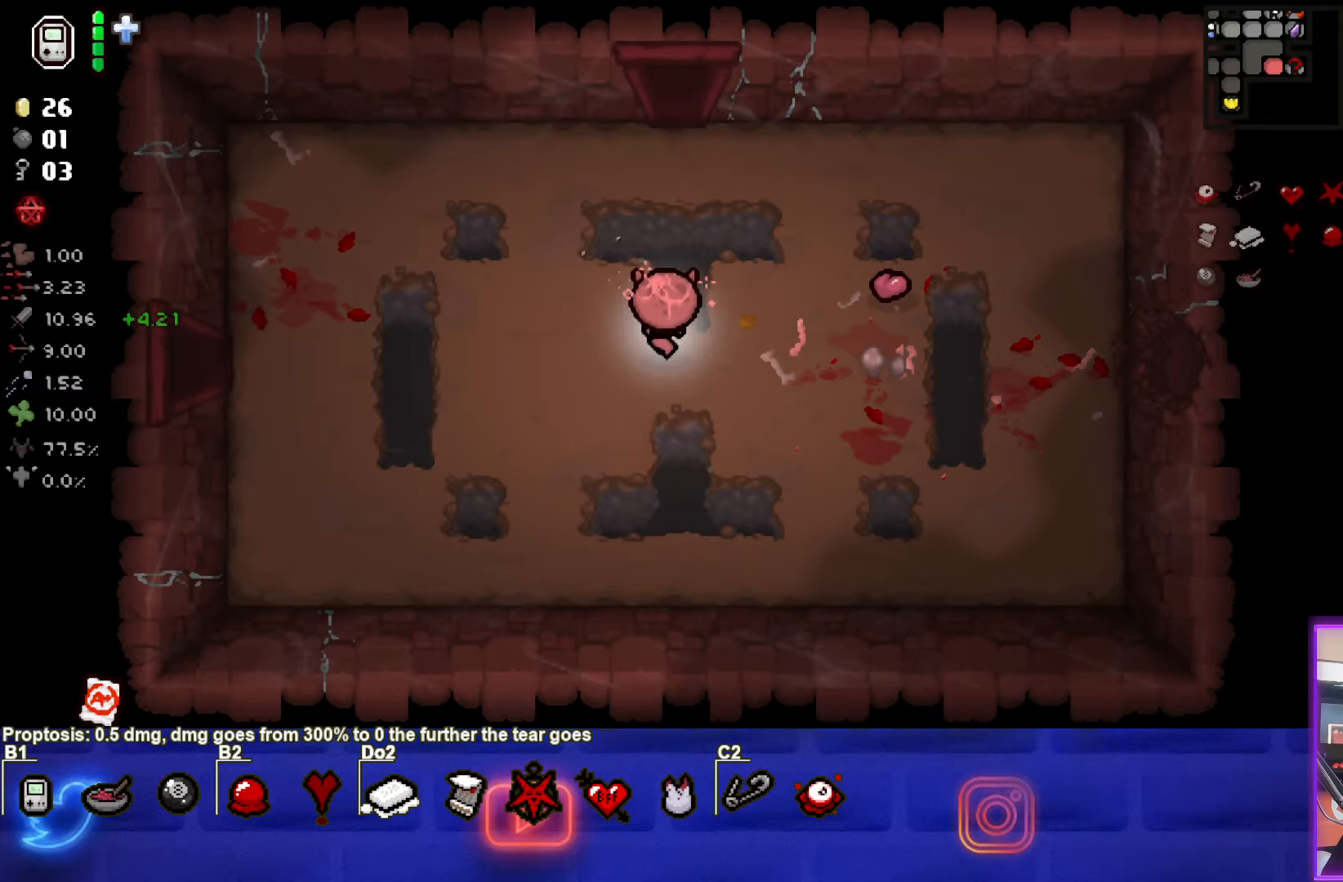
{"buttons": [], "left_stick": "center", "events": [[83, "left_stick", "center"]]}
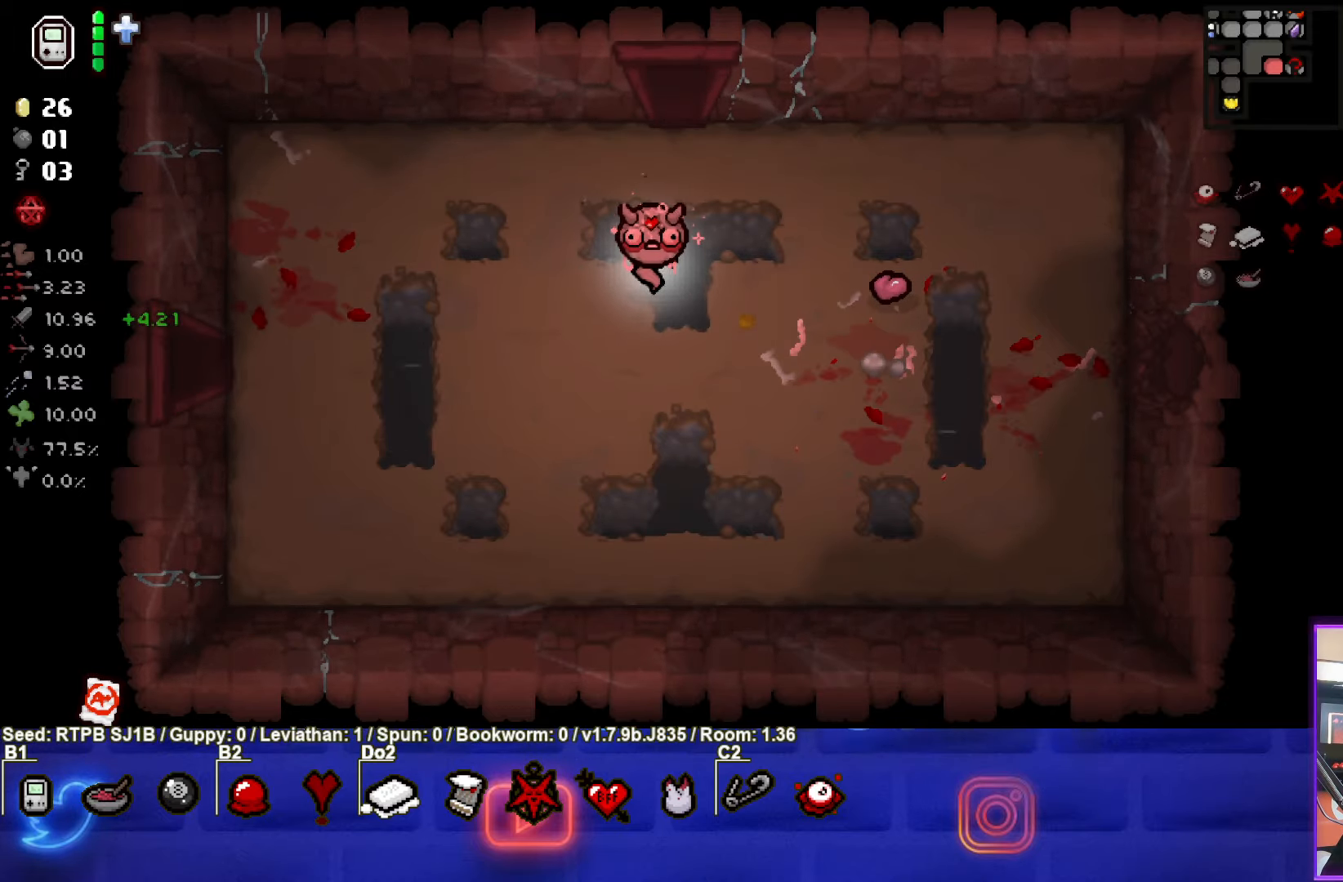
{"buttons": [], "left_stick": "up", "events": [[367, "left_stick", "up"]]}
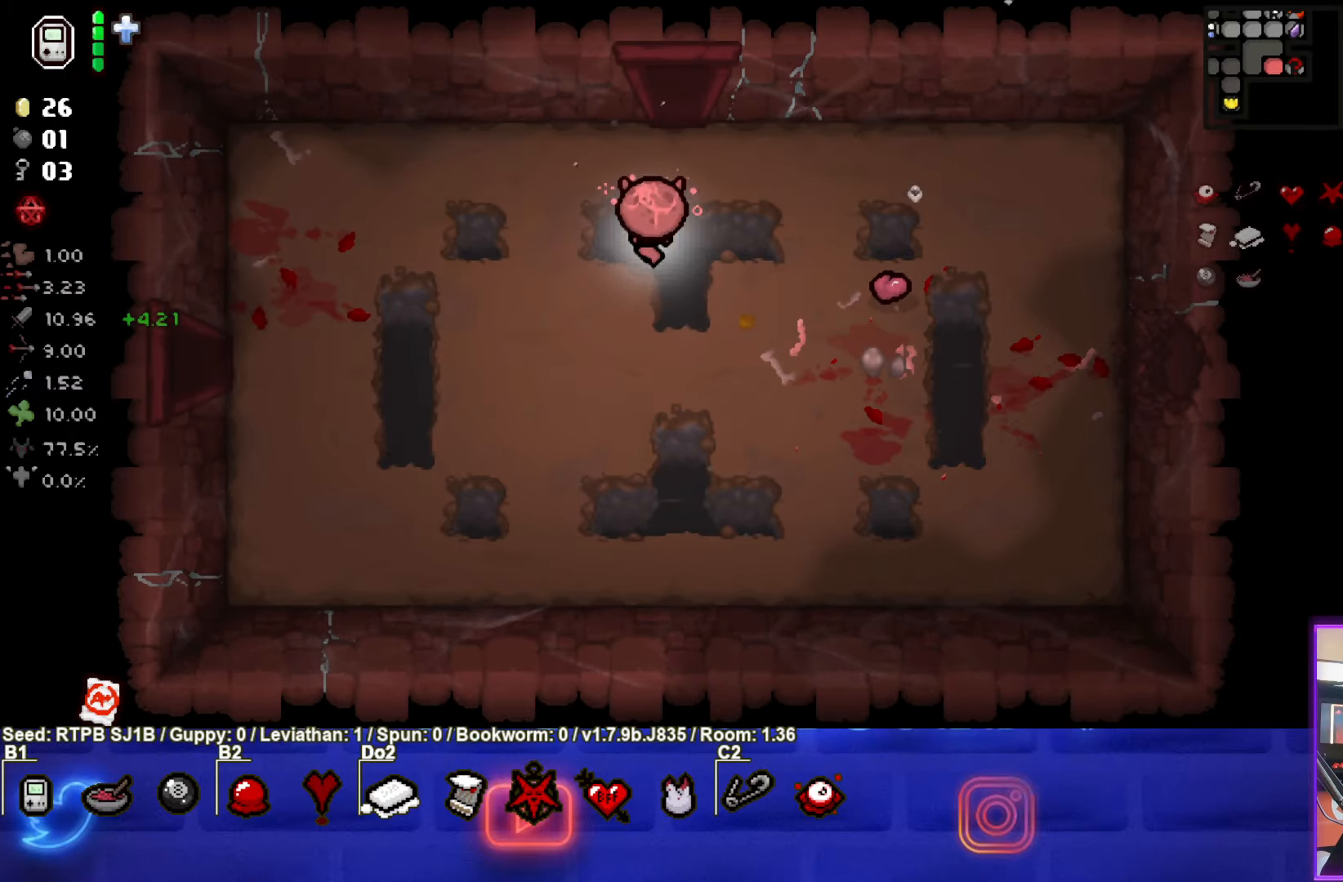
{"buttons": [], "left_stick": "up", "events": [[17, "left_stick", "center"], [183, "left_stick", "up"]]}
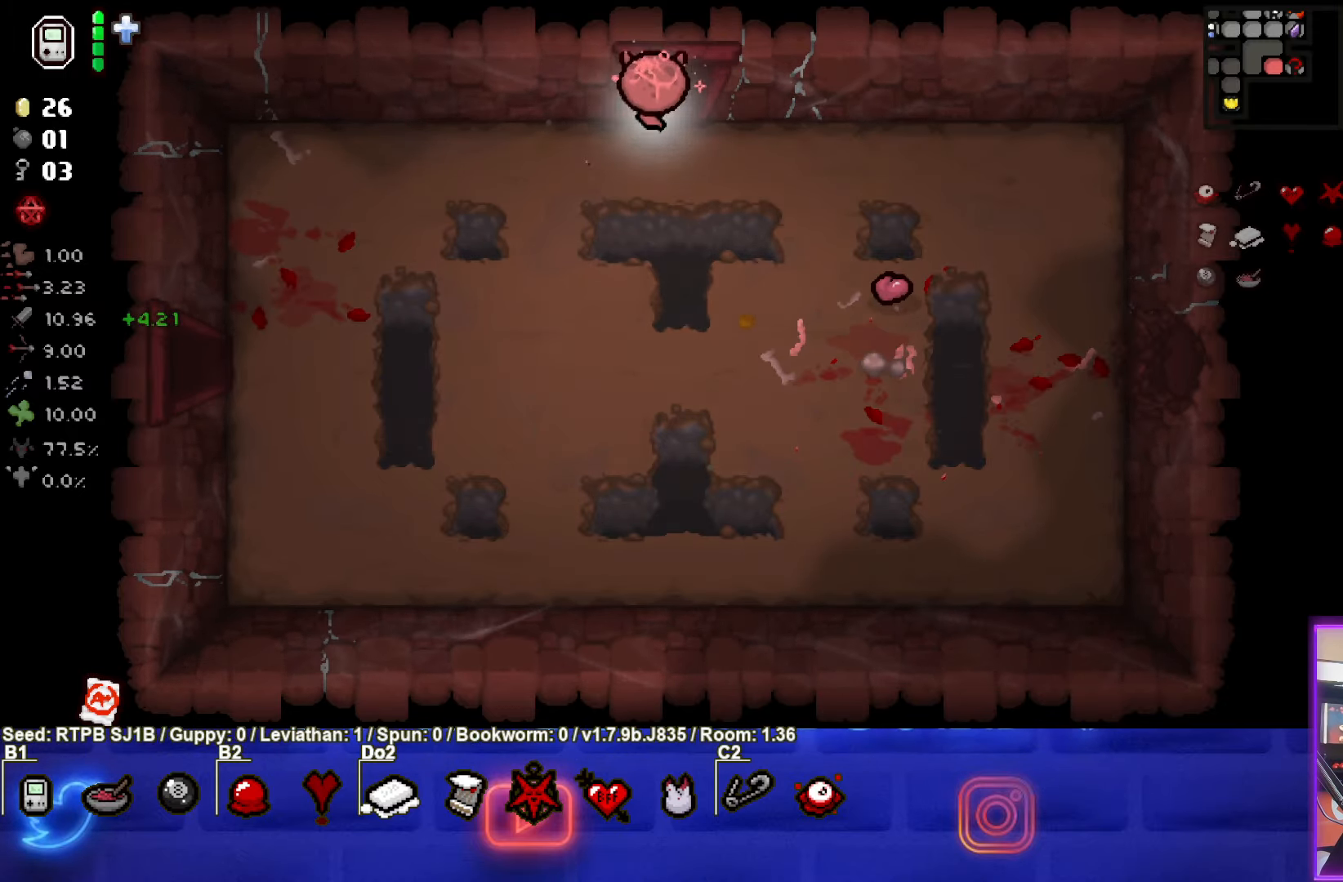
{"buttons": [], "left_stick": "center", "events": [[300, "left_stick", "center"]]}
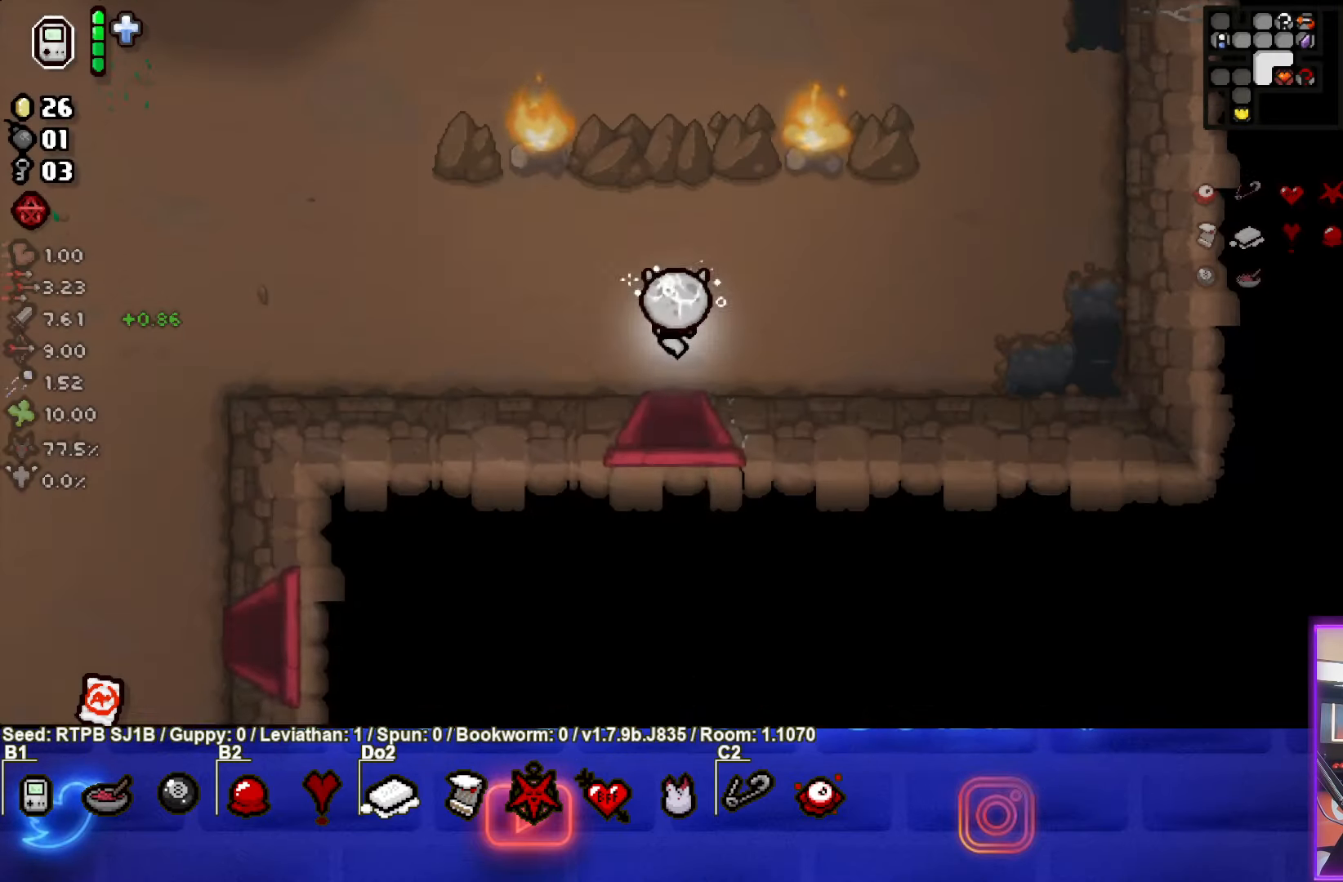
{"buttons": [], "left_stick": "left", "events": [[250, "left_stick", "left"]]}